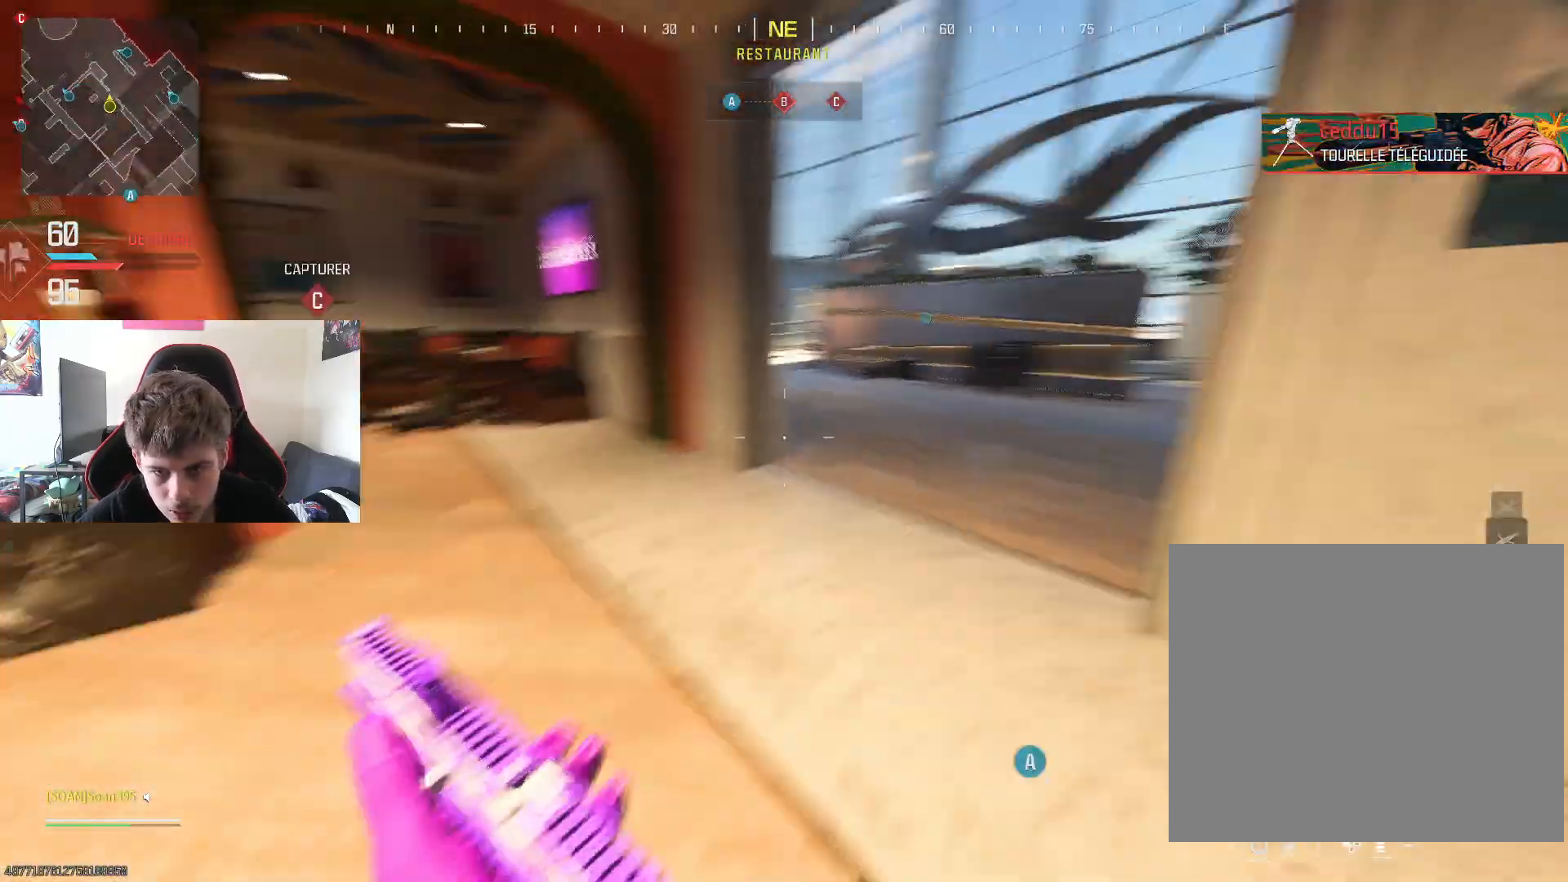
Gameplay with a controller (PlayStation layout); each line is a JSON object with the inputs held at the frame after it. "events" lists button and stick changes between this image and that frame as [ms after this image, input, new state], when the widget could be followed in between.
{"buttons": [], "left_stick": "up", "right_stick": "center", "events": [[17, "L3", "down"], [150, "L3", "up"], [200, "right_stick", "right"], [250, "right_stick", "center"], [300, "right_stick", "left"], [334, "R3", "down"], [350, "left_stick", "up"], [451, "R3", "up"], [501, "right_stick", "center"]]}
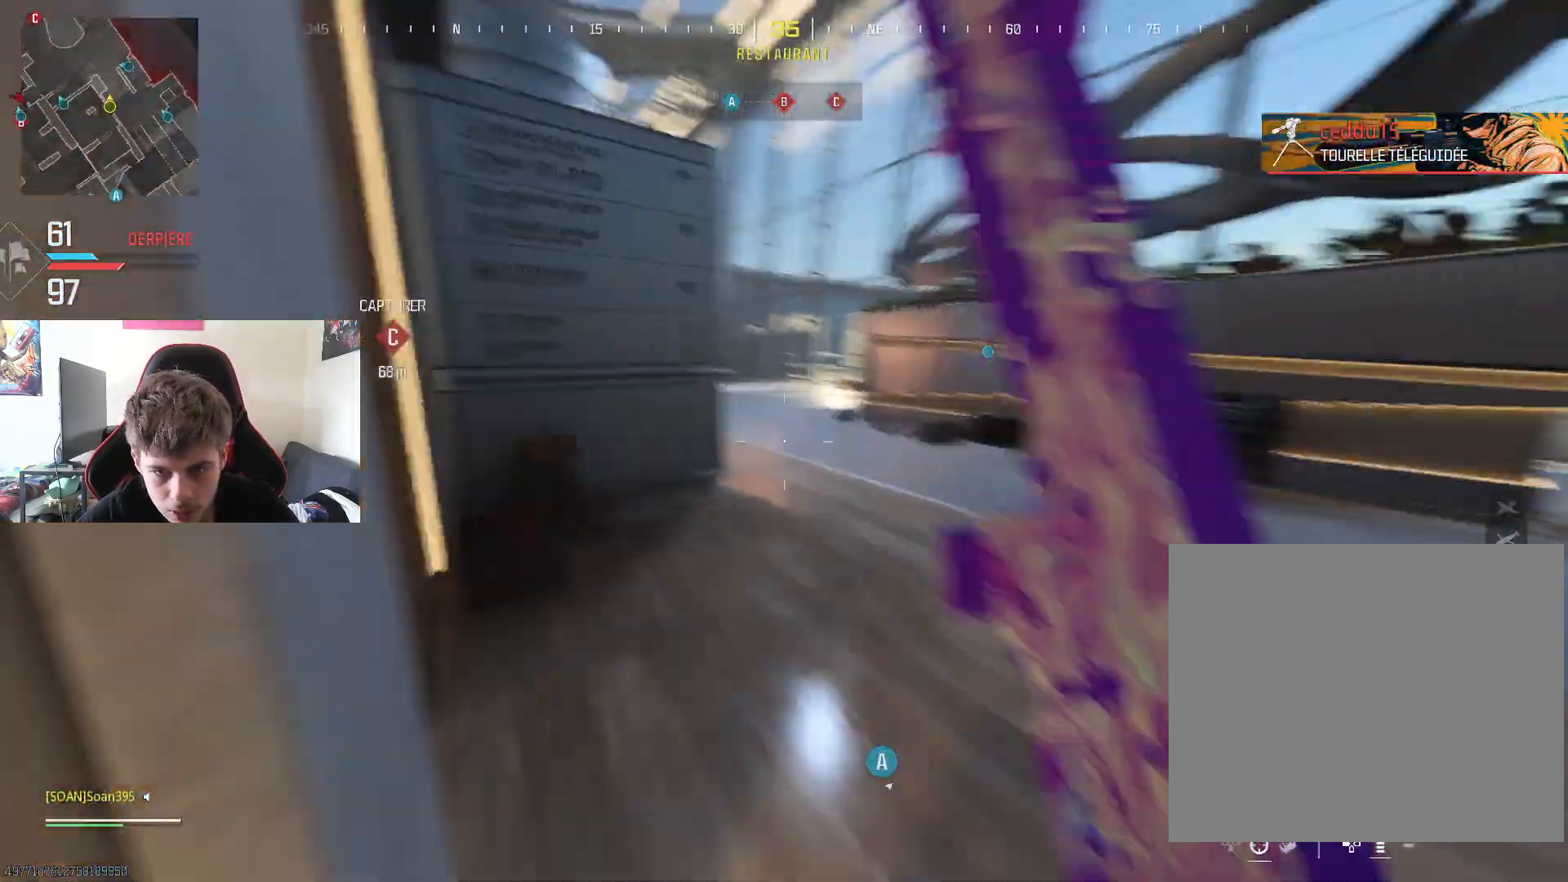
{"buttons": ["L2"], "left_stick": "right", "right_stick": "center", "events": [[100, "left_stick", "up-right"], [333, "right_stick", "up-right"], [383, "L2", "down"], [467, "right_stick", "center"], [483, "left_stick", "right"]]}
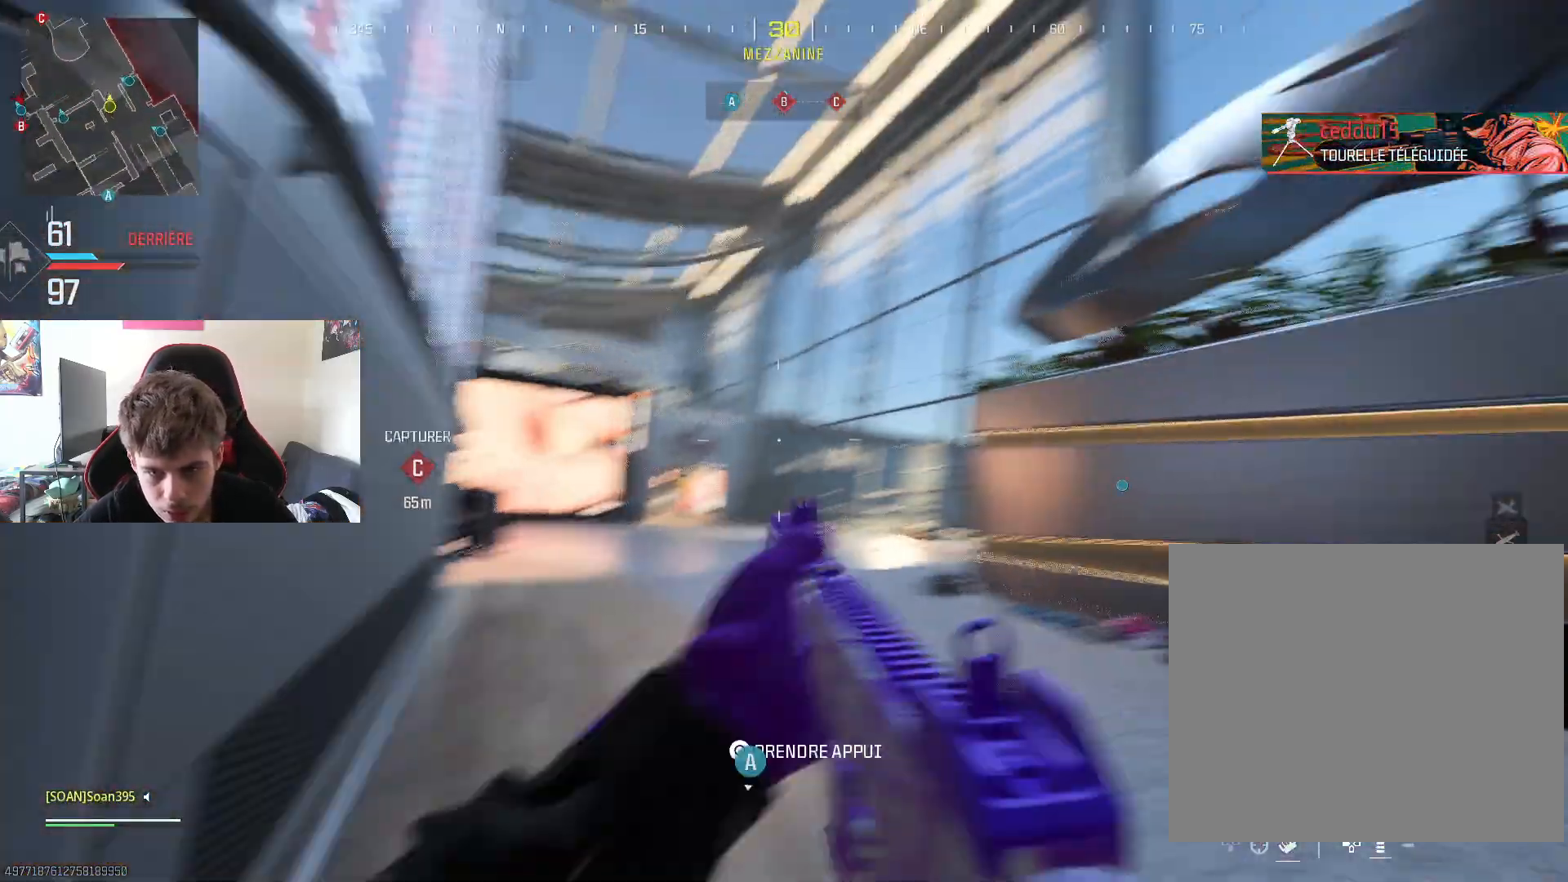
{"buttons": ["L2"], "left_stick": "up", "right_stick": "center", "events": [[33, "left_stick", "down-right"], [100, "left_stick", "down-left"], [100, "right_stick", "down-left"], [234, "right_stick", "center"], [250, "left_stick", "up-left"], [350, "left_stick", "up"]]}
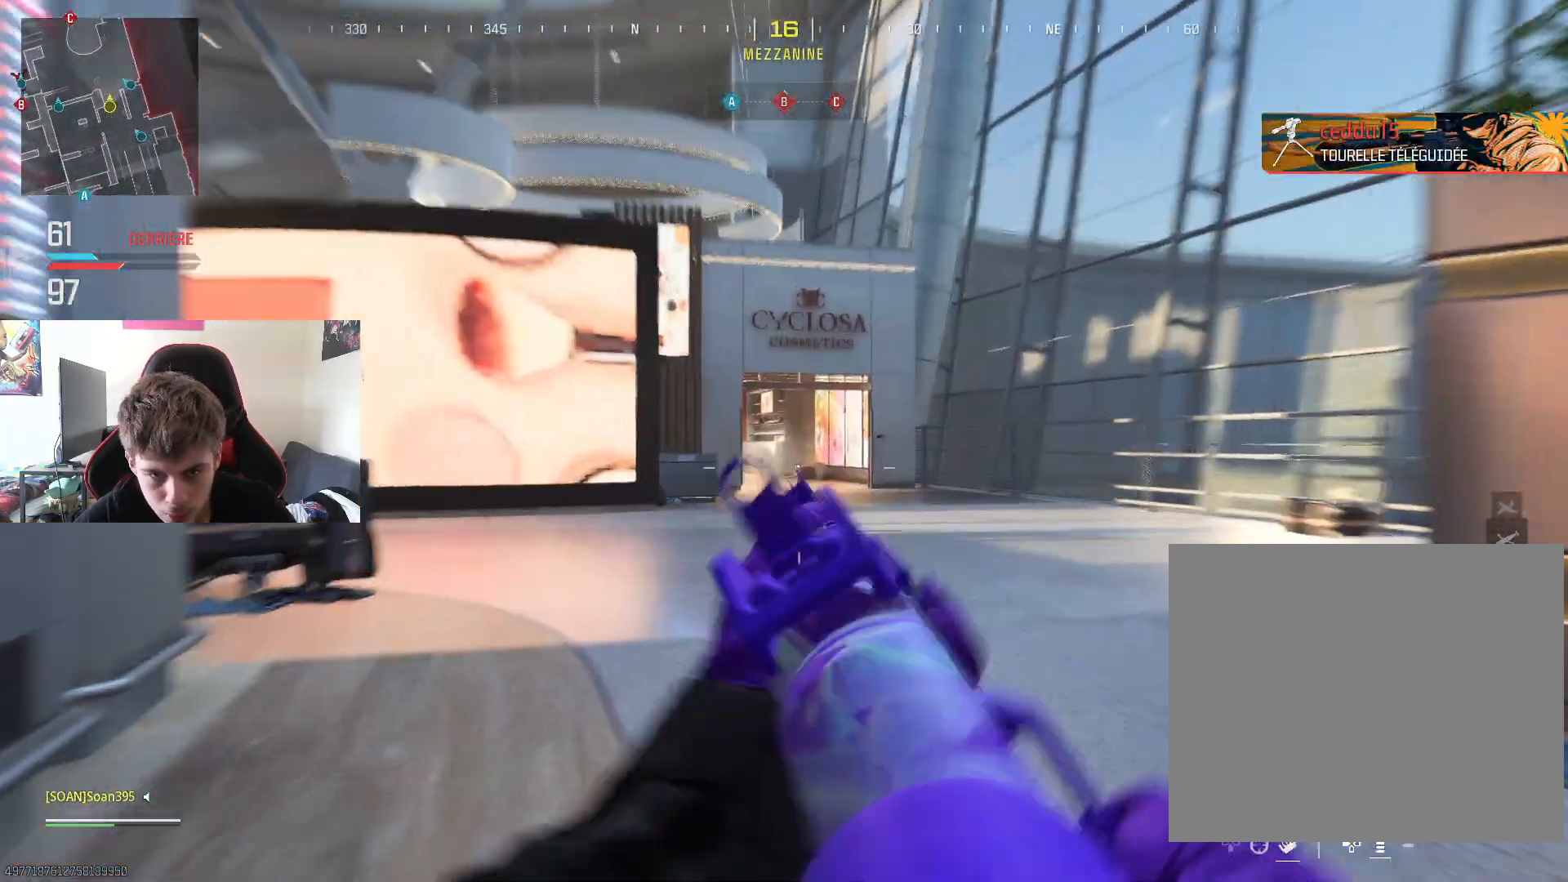
{"buttons": ["L3"], "left_stick": "up", "right_stick": "center", "events": [[50, "right_stick", "down"], [133, "right_stick", "center"], [200, "L2", "up"], [283, "L3", "down"], [317, "right_stick", "down-left"], [417, "L3", "up"], [467, "right_stick", "center"], [500, "L3", "down"]]}
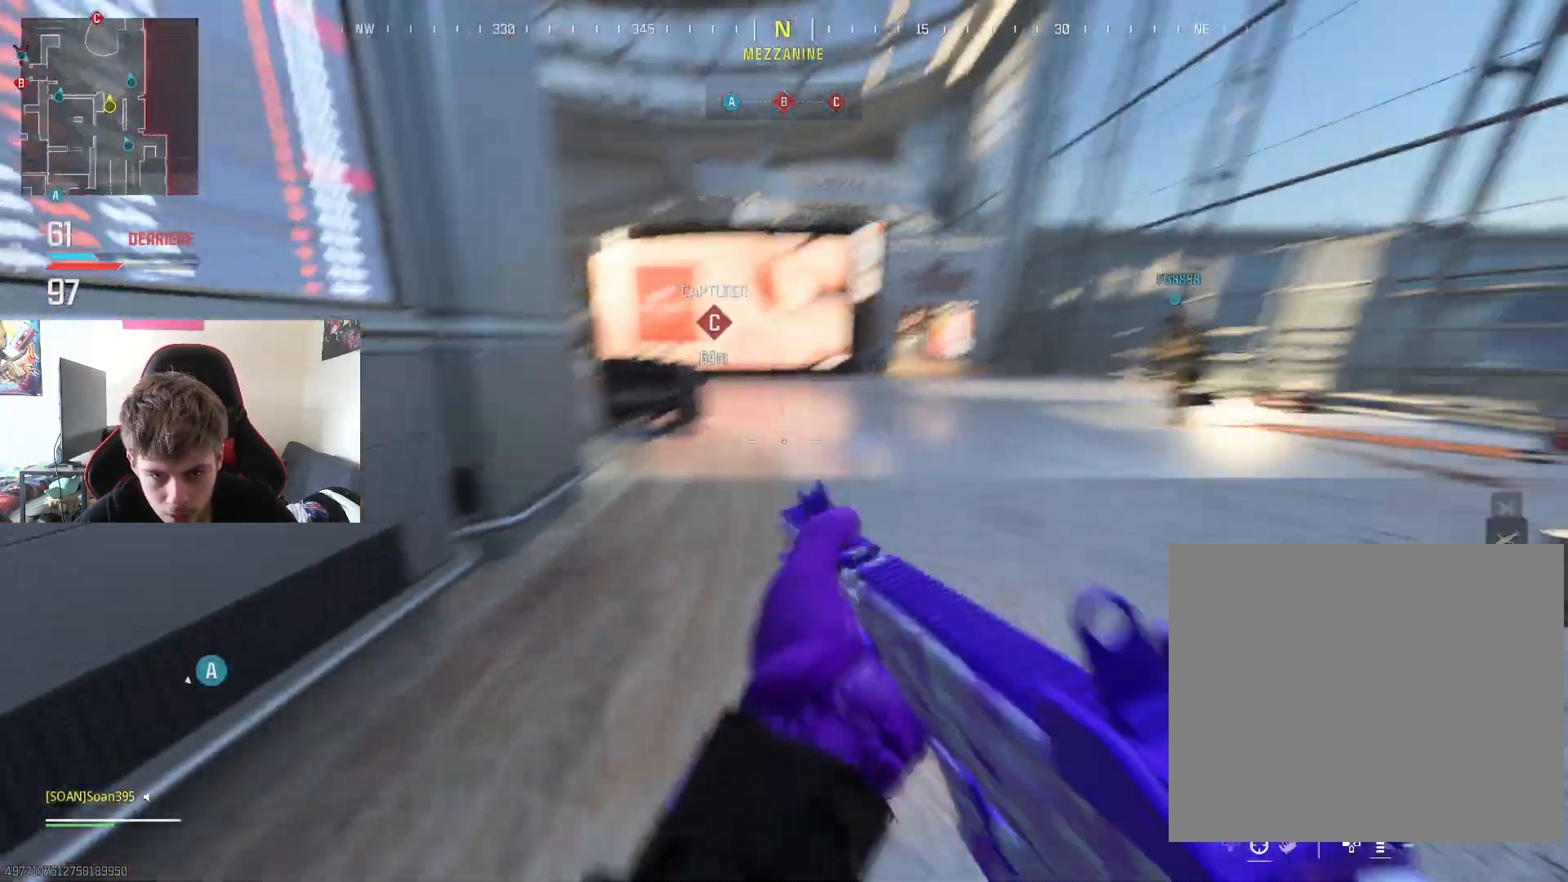
{"buttons": [], "left_stick": "up", "right_stick": "left", "events": [[150, "L3", "up"], [167, "CROSS", "down"], [334, "CROSS", "up"], [401, "right_stick", "left"]]}
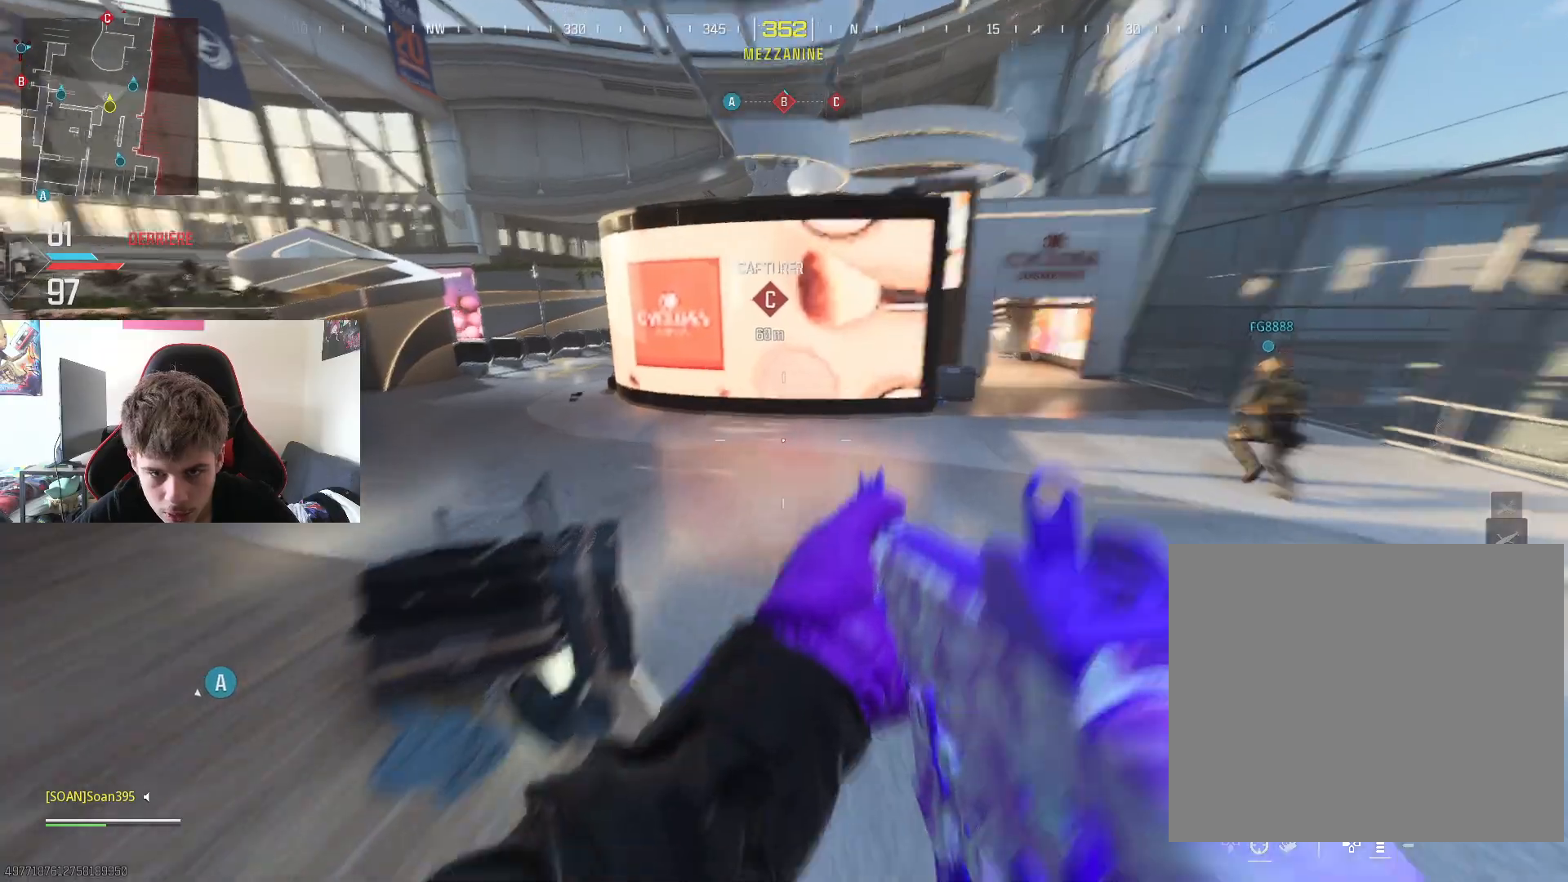
{"buttons": [], "left_stick": "up", "right_stick": "center", "events": [[83, "left_stick", "up-right"], [150, "L3", "down"], [150, "right_stick", "center"], [250, "left_stick", "up"], [283, "L3", "up"], [350, "L3", "down"], [483, "L3", "up"]]}
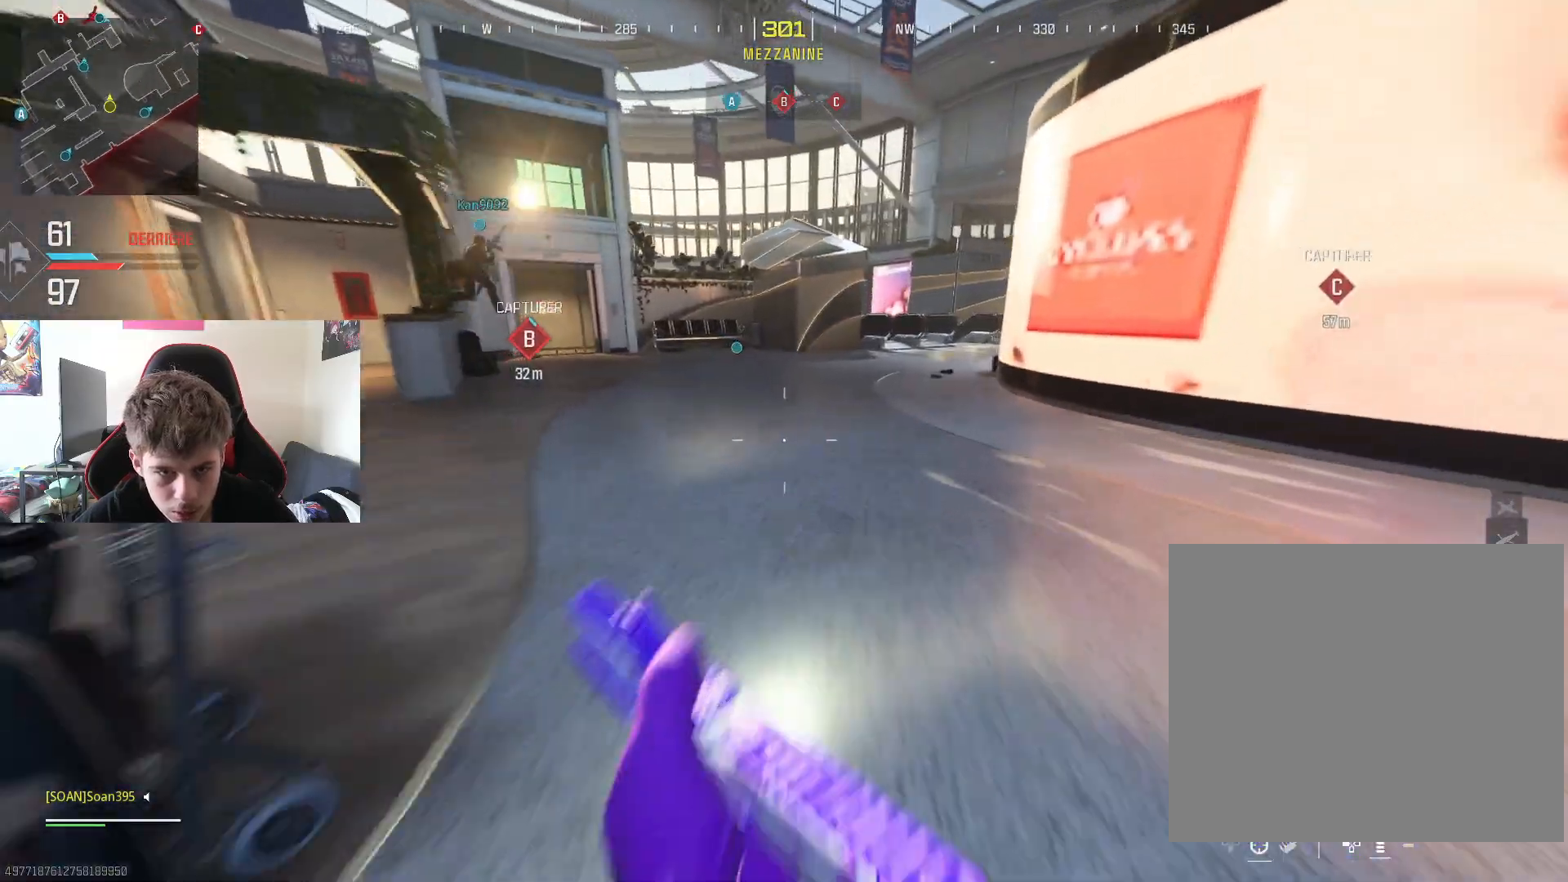
{"buttons": [], "left_stick": "up-left", "right_stick": "center", "events": [[67, "L3", "down"], [167, "right_stick", "right"], [184, "L3", "up"], [250, "R3", "down"], [350, "R3", "up"], [401, "right_stick", "center"], [484, "left_stick", "up-left"]]}
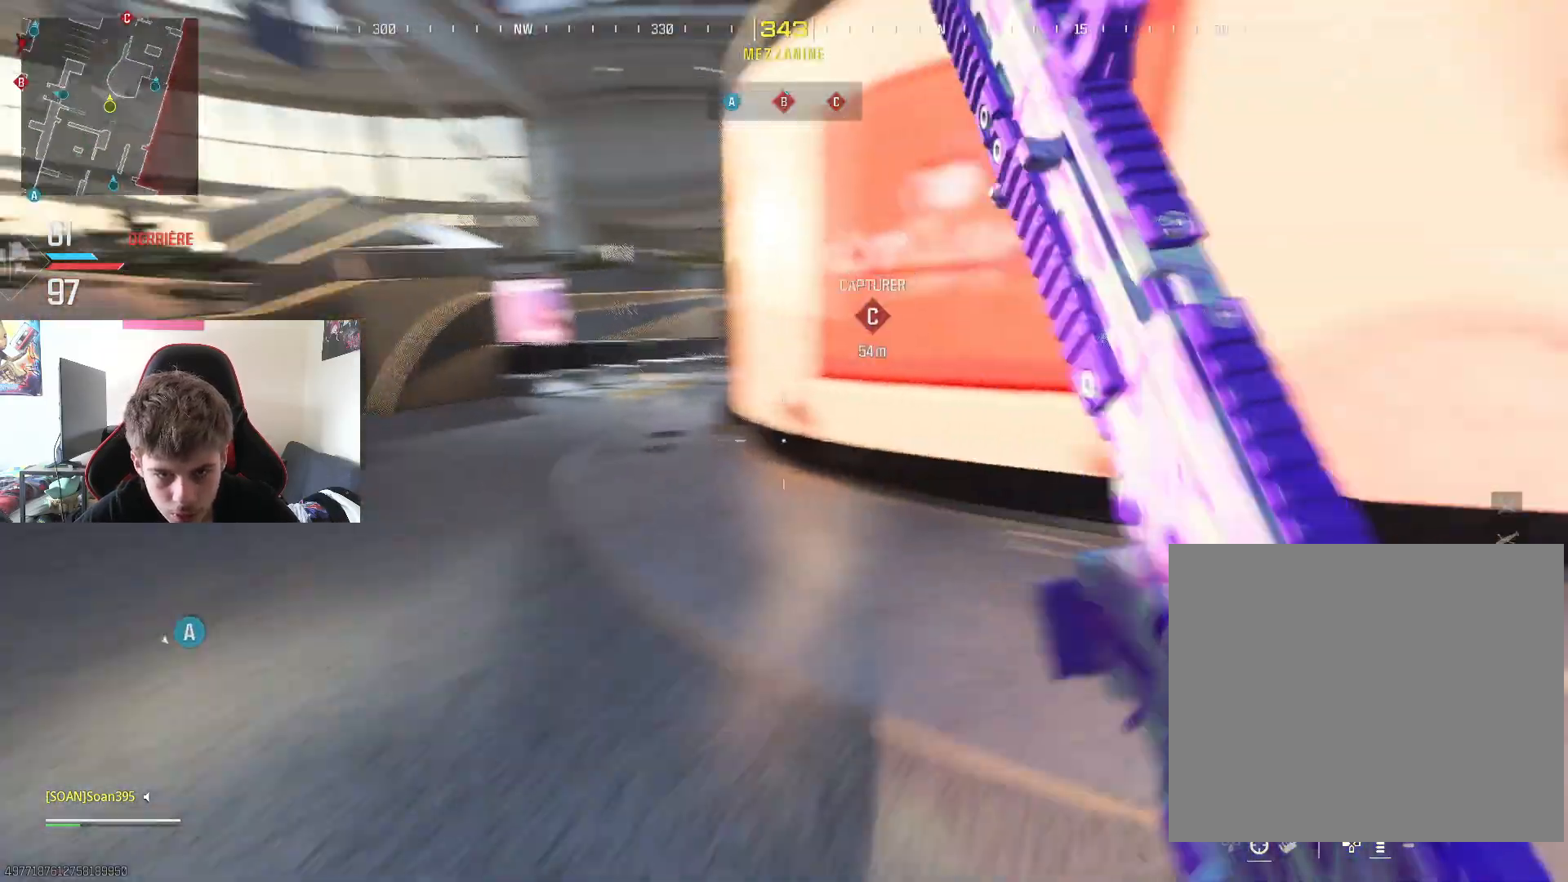
{"buttons": [], "left_stick": "up", "right_stick": "center", "events": [[83, "right_stick", "left"], [216, "right_stick", "center"], [267, "left_stick", "up"], [350, "L3", "down"], [500, "L3", "up"]]}
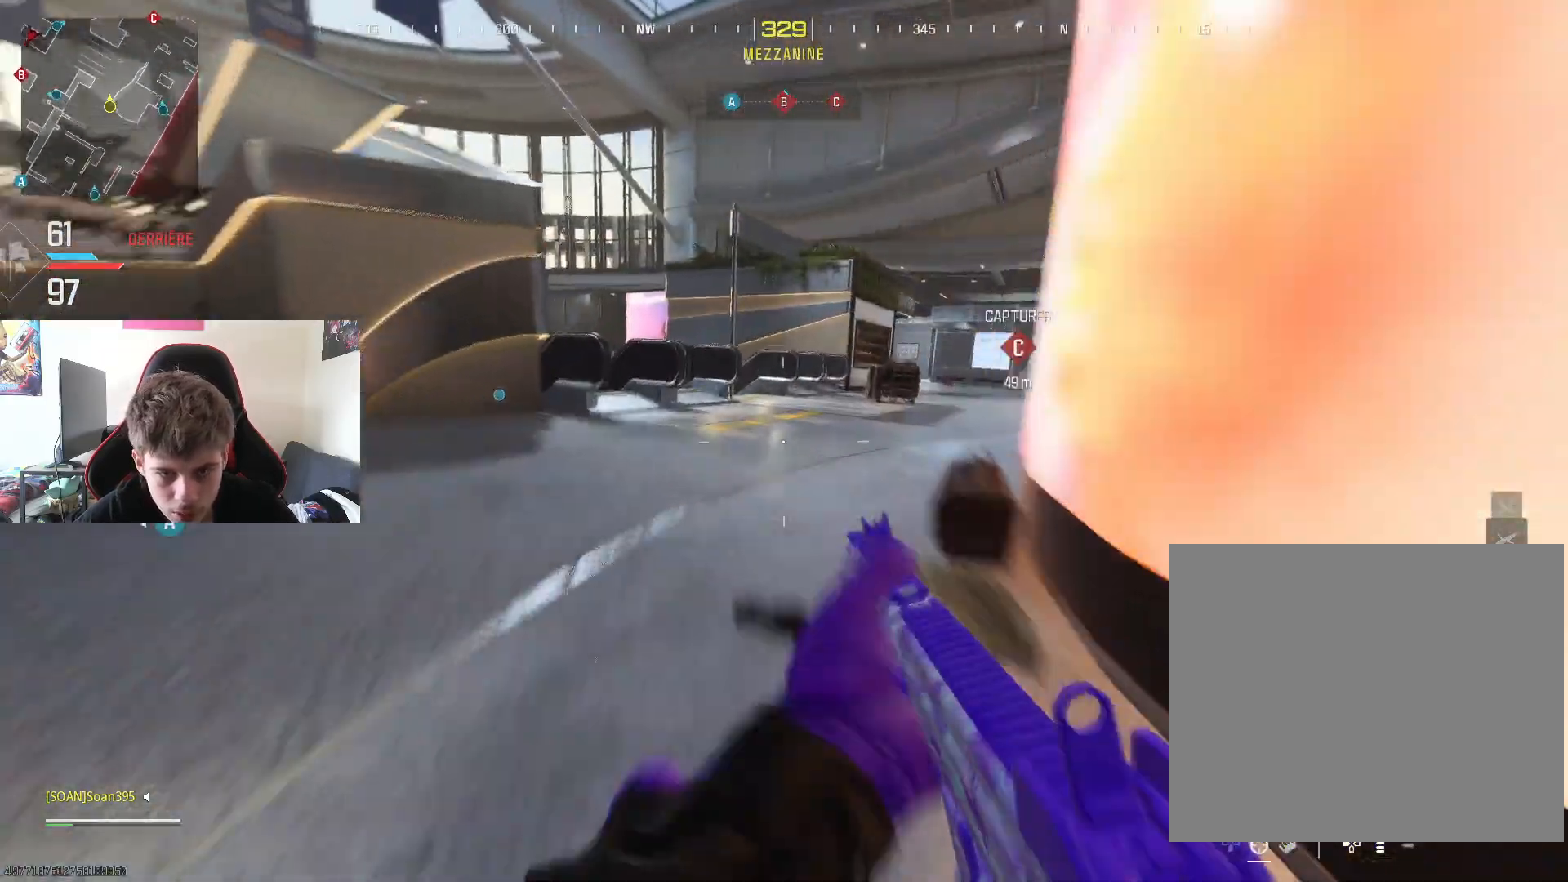
{"buttons": [], "left_stick": "up", "right_stick": "left", "events": [[67, "right_stick", "left"], [100, "L3", "down"], [167, "right_stick", "center"], [184, "L3", "up"], [267, "L3", "down"], [350, "right_stick", "left"], [384, "L3", "up"]]}
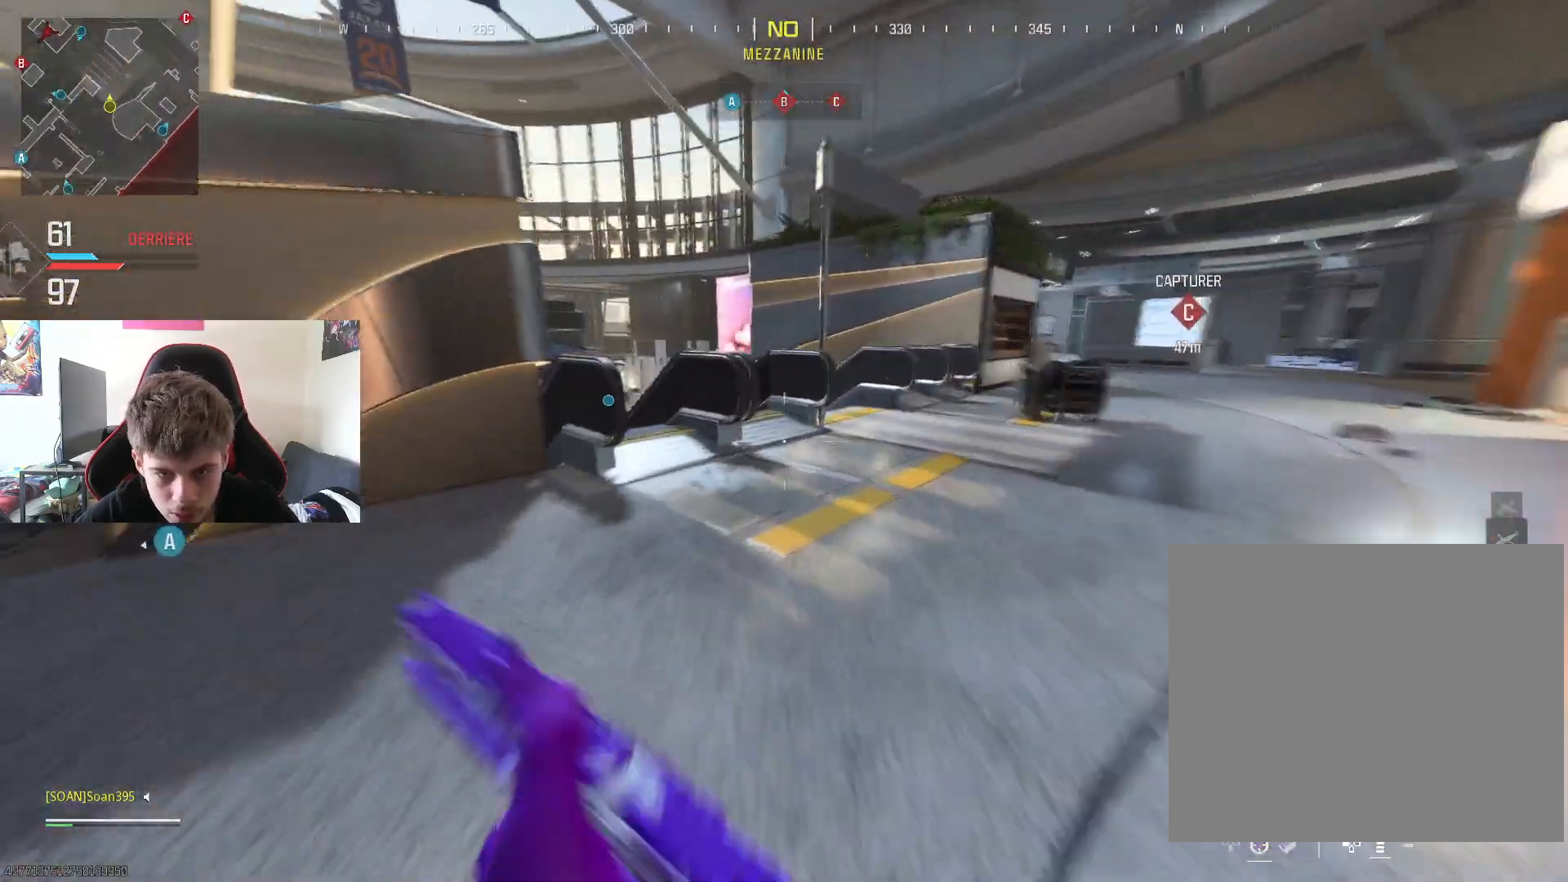
{"buttons": [], "left_stick": "up-right", "right_stick": "center", "events": [[33, "L3", "down"], [83, "right_stick", "center"], [133, "L3", "up"], [166, "left_stick", "up-right"], [233, "L3", "down"], [300, "CROSS", "down"], [350, "L3", "up"], [433, "CROSS", "up"]]}
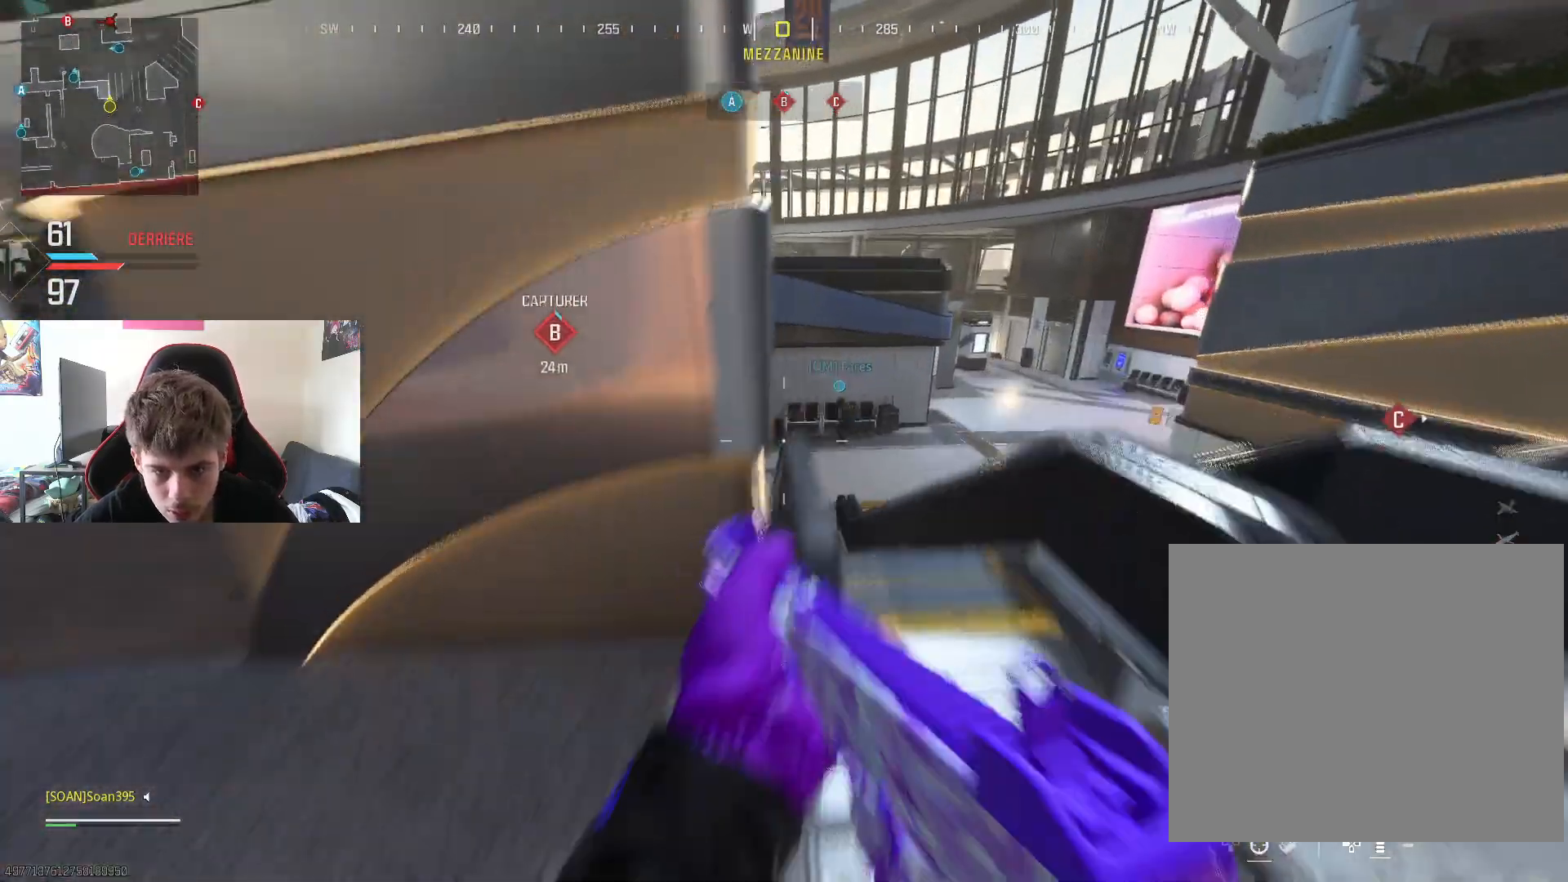
{"buttons": ["L3"], "left_stick": "up", "right_stick": "center", "events": [[17, "left_stick", "up"], [501, "L3", "down"]]}
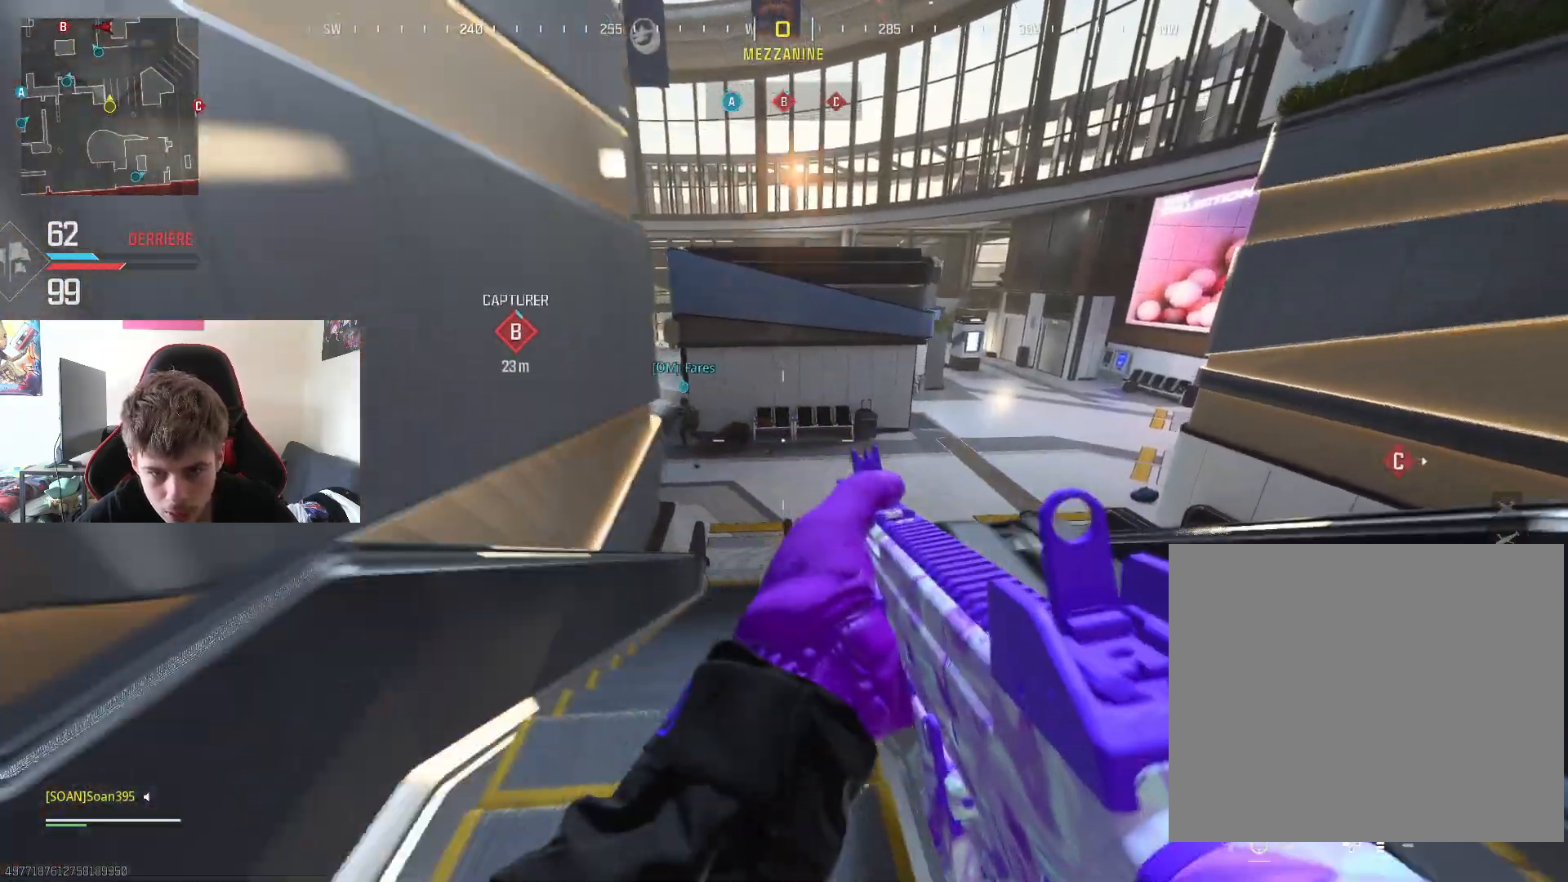
{"buttons": [], "left_stick": "up", "right_stick": "up-left", "events": [[133, "L3", "up"], [217, "L3", "down"], [334, "L3", "up"], [367, "R3", "down"], [384, "right_stick", "down-left"], [500, "R3", "up"], [500, "right_stick", "up-left"]]}
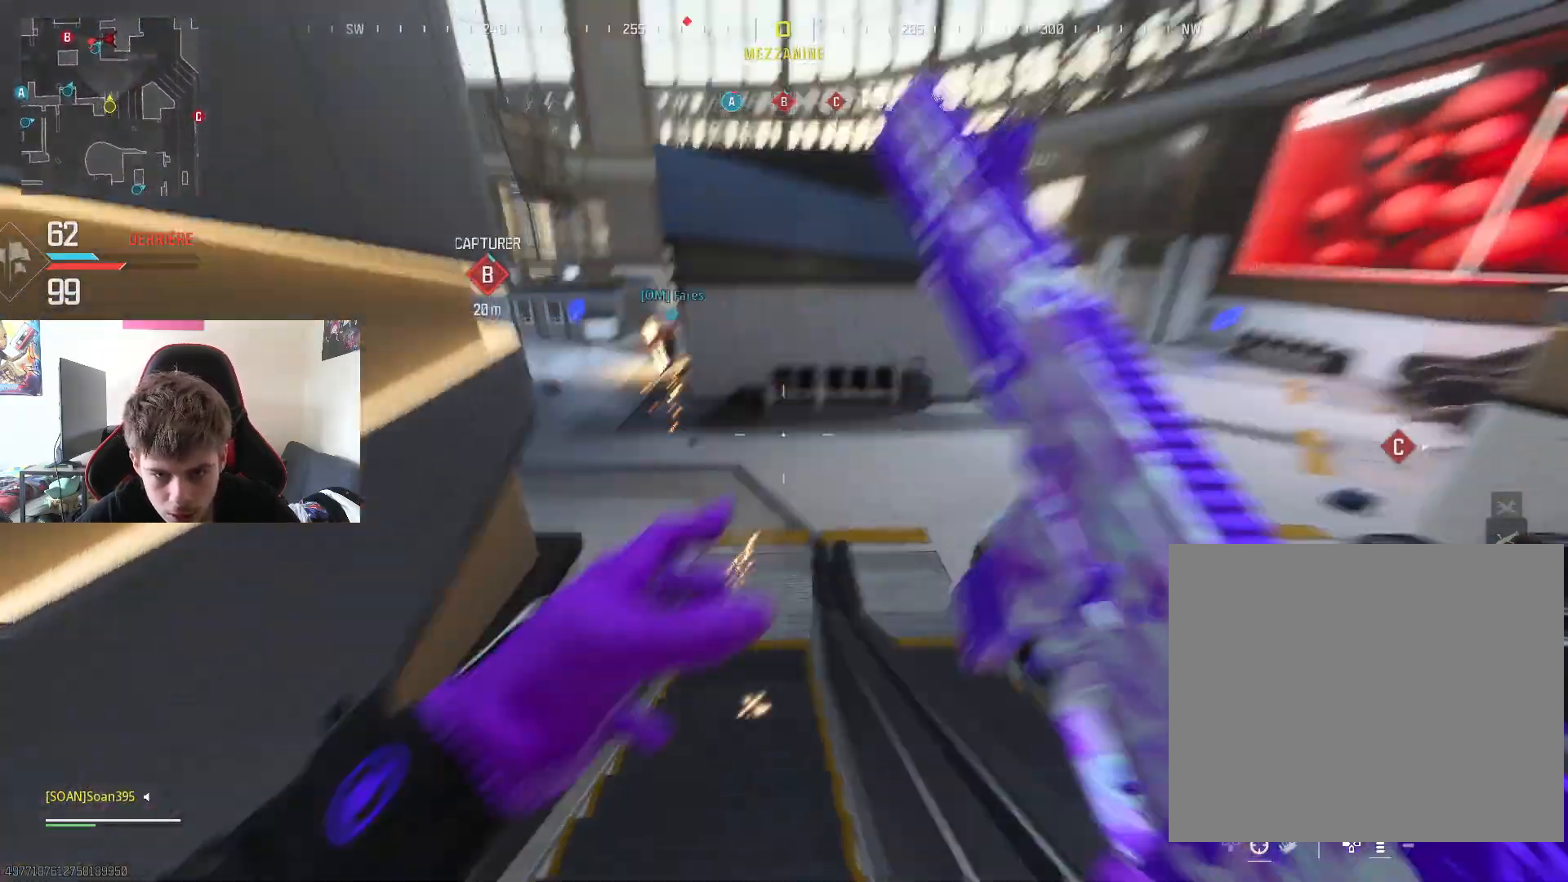
{"buttons": ["L2", "R2"], "left_stick": "up-left", "right_stick": "center", "events": [[67, "right_stick", "center"], [251, "right_stick", "up"], [317, "L2", "down"], [351, "R2", "down"], [384, "right_stick", "center"], [434, "left_stick", "up-left"]]}
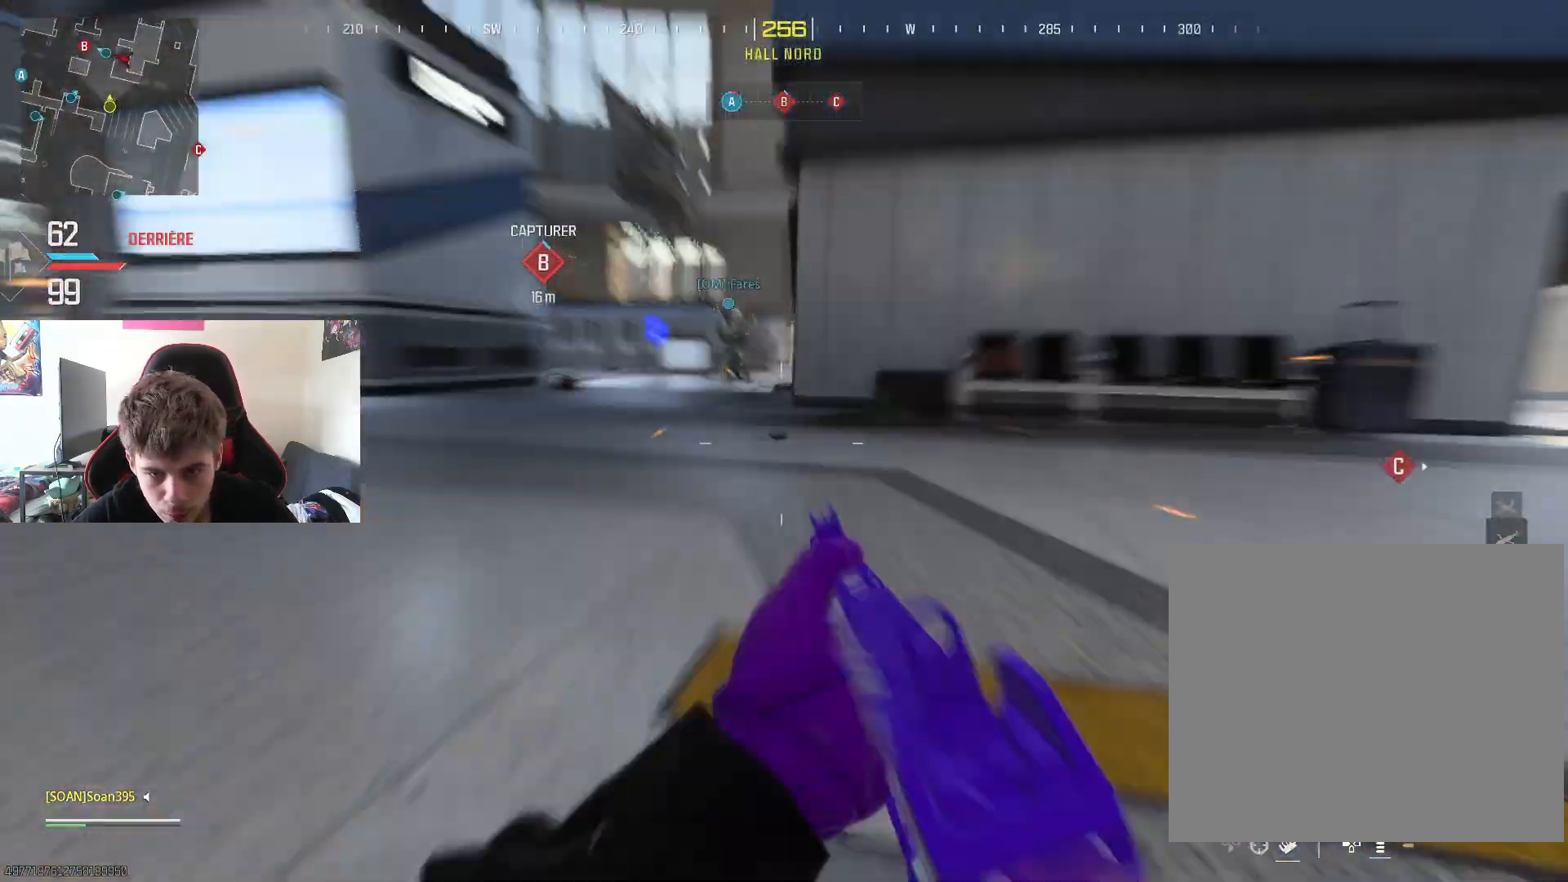
{"buttons": ["L2", "R2"], "left_stick": "center", "right_stick": "center", "events": [[33, "right_stick", "up-left"], [150, "right_stick", "center"], [217, "left_stick", "down-left"], [334, "right_stick", "up"], [367, "left_stick", "left"], [450, "right_stick", "center"], [467, "left_stick", "center"]]}
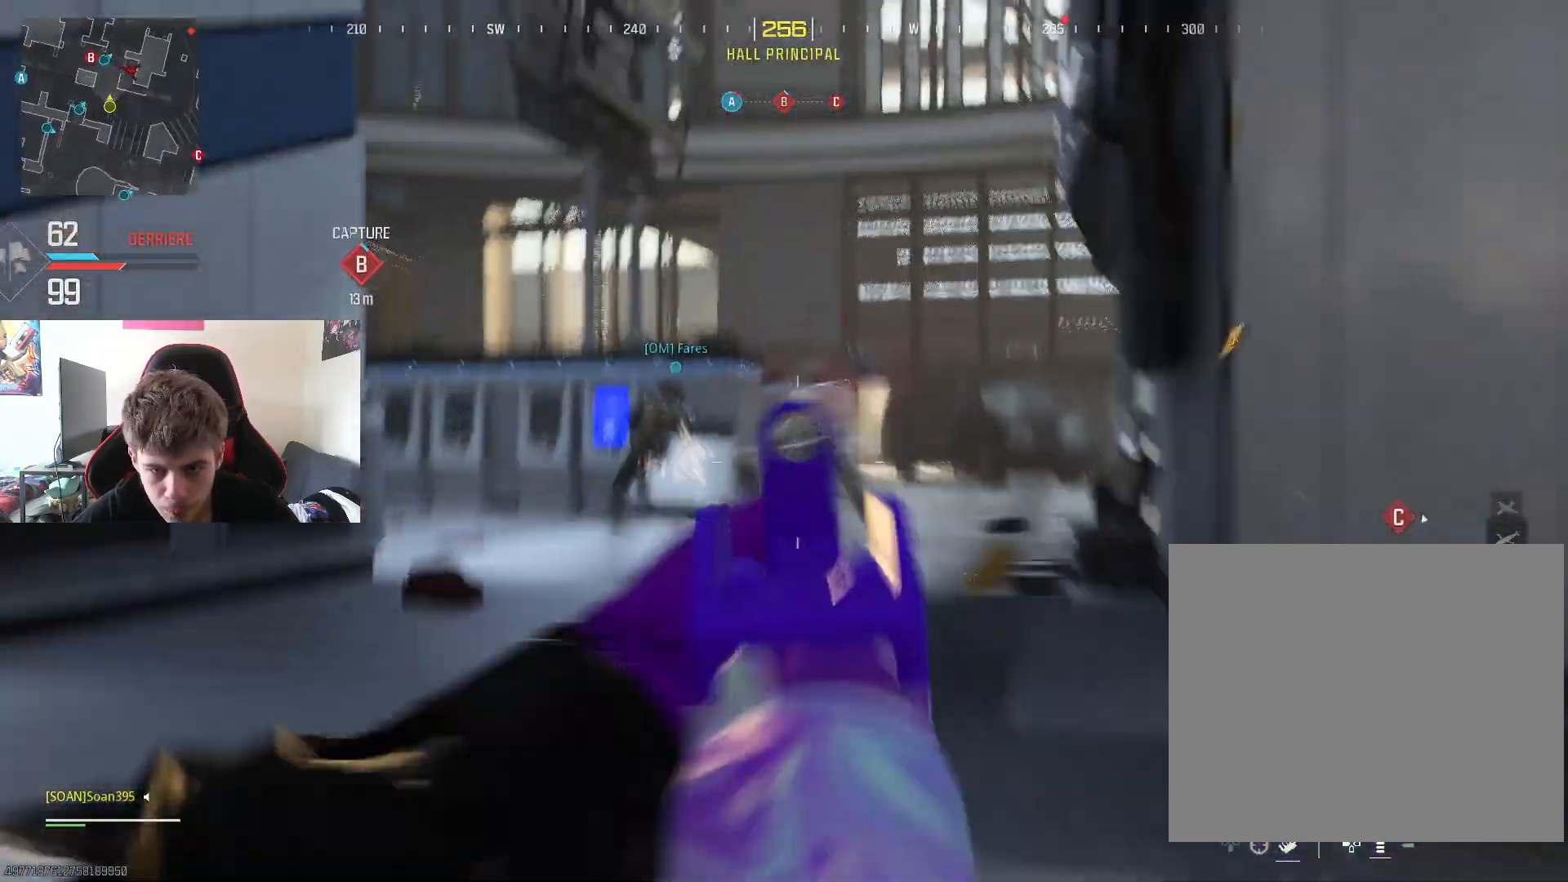
{"buttons": ["L3"], "left_stick": "up-left", "right_stick": "left", "events": [[17, "left_stick", "left"], [134, "left_stick", "down"], [134, "right_stick", "down-right"], [184, "right_stick", "center"], [234, "L2", "up"], [234, "R2", "up"], [351, "right_stick", "left"], [367, "left_stick", "left"], [434, "left_stick", "up-left"], [501, "L3", "down"]]}
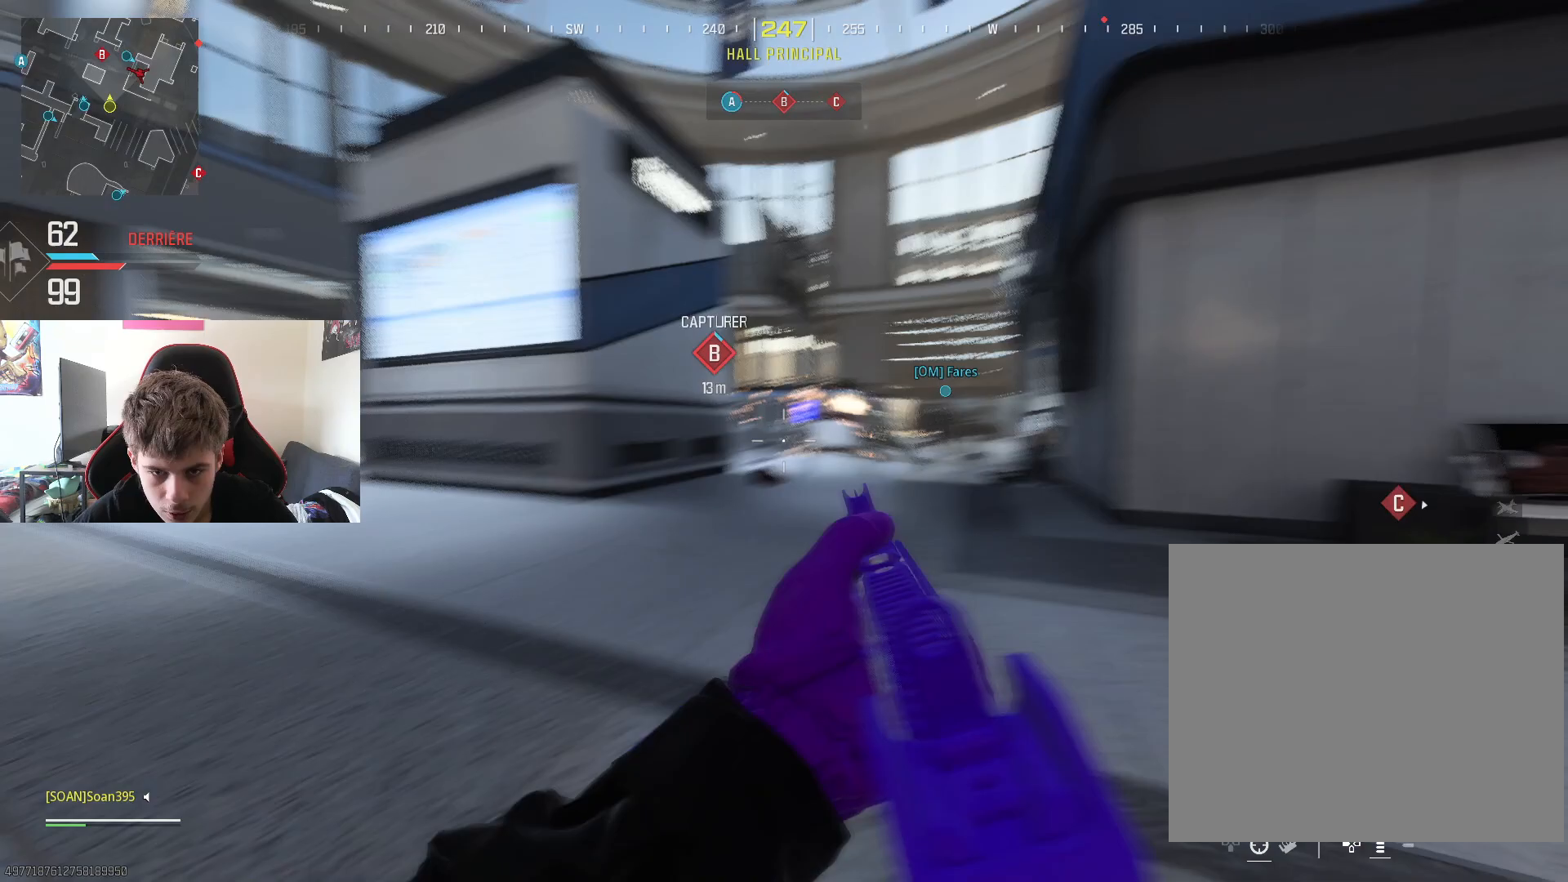
{"buttons": [], "left_stick": "up-right", "right_stick": "right", "events": [[33, "left_stick", "up"], [67, "right_stick", "center"], [100, "L3", "up"], [167, "CROSS", "down"], [167, "left_stick", "up-right"], [200, "L3", "down"], [267, "L3", "up"], [284, "CROSS", "up"], [384, "right_stick", "right"]]}
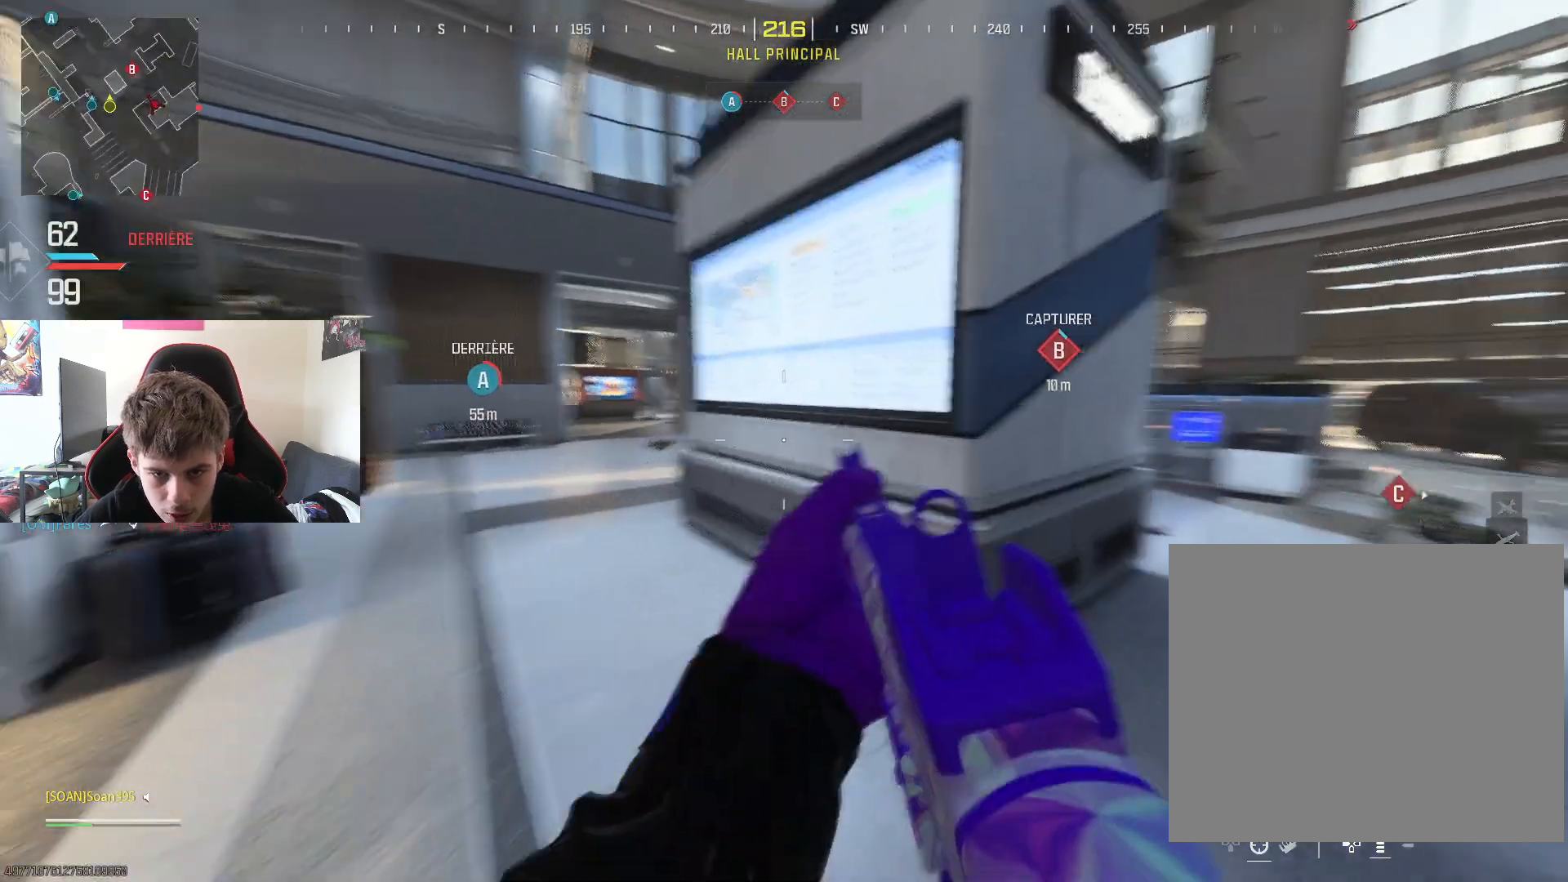
{"buttons": ["L3"], "left_stick": "up", "right_stick": "center", "events": [[67, "L3", "down"], [151, "left_stick", "up"], [217, "L3", "up"], [251, "right_stick", "center"], [301, "L3", "down"], [418, "L3", "up"], [451, "right_stick", "left"], [501, "L3", "down"], [501, "right_stick", "center"]]}
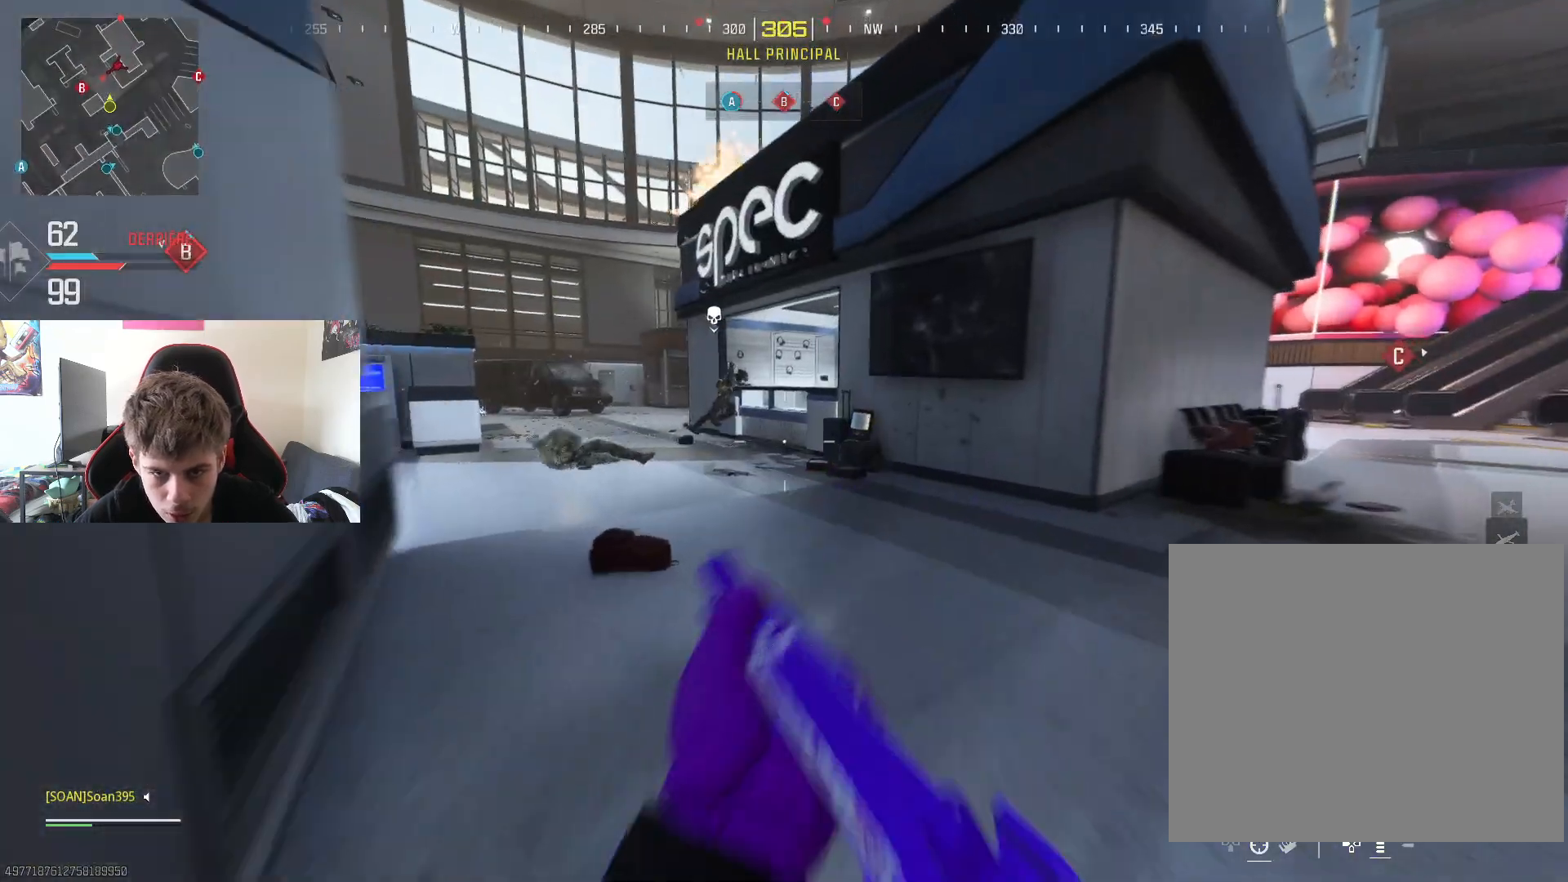
{"buttons": ["L3"], "left_stick": "up", "right_stick": "center", "events": [[150, "L3", "up"], [217, "L3", "down"], [367, "L3", "up"], [467, "L3", "down"]]}
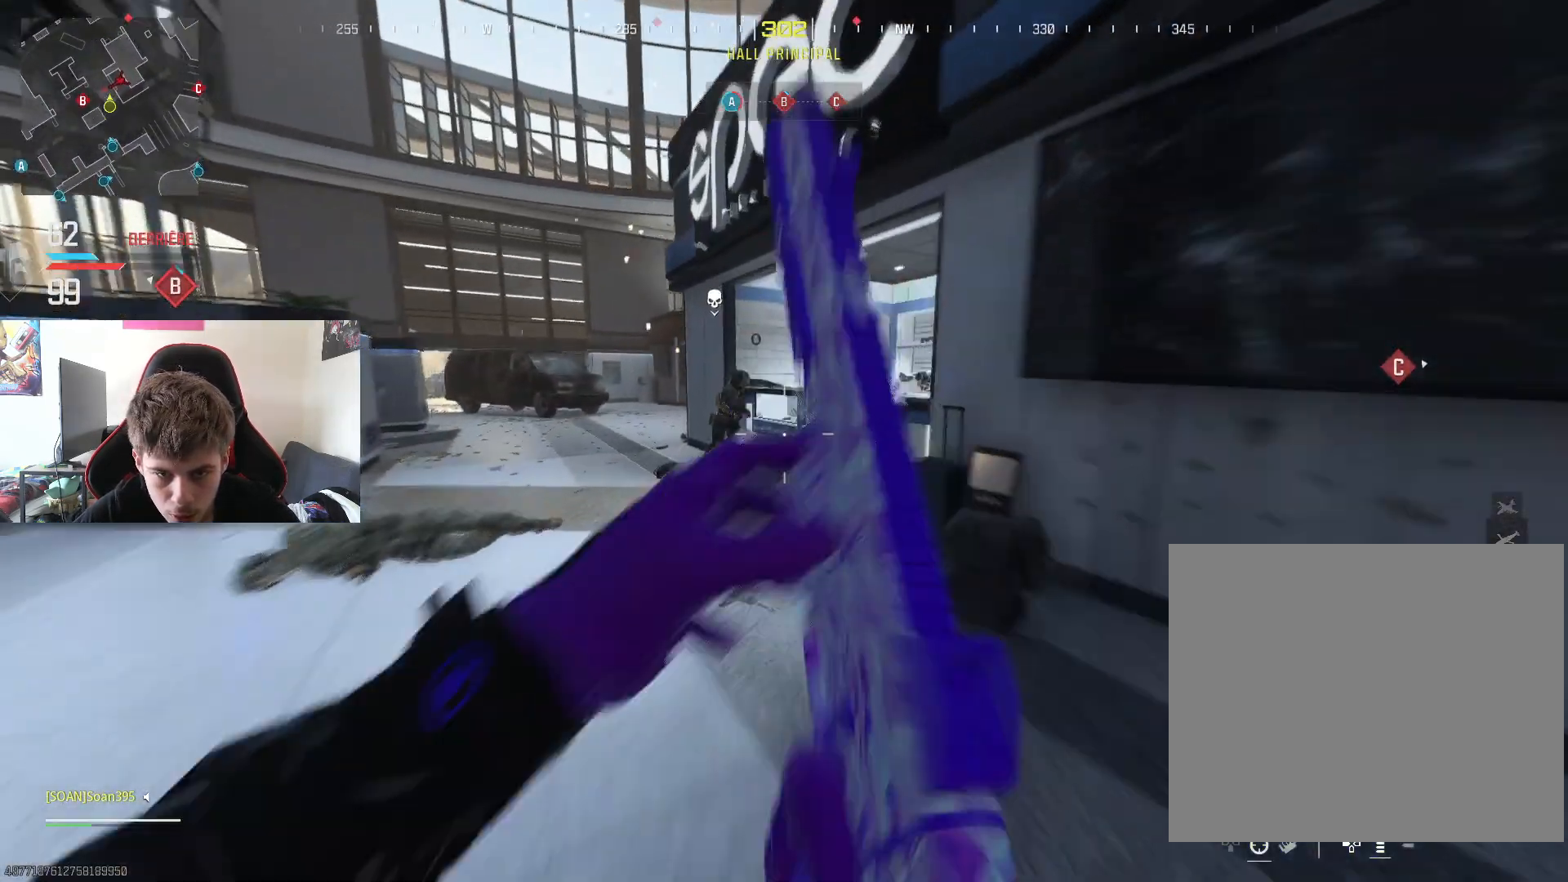
{"buttons": [], "left_stick": "up", "right_stick": "center", "events": [[117, "L3", "up"], [117, "right_stick", "right"], [317, "right_stick", "center"], [351, "CROSS", "down"], [484, "CROSS", "up"]]}
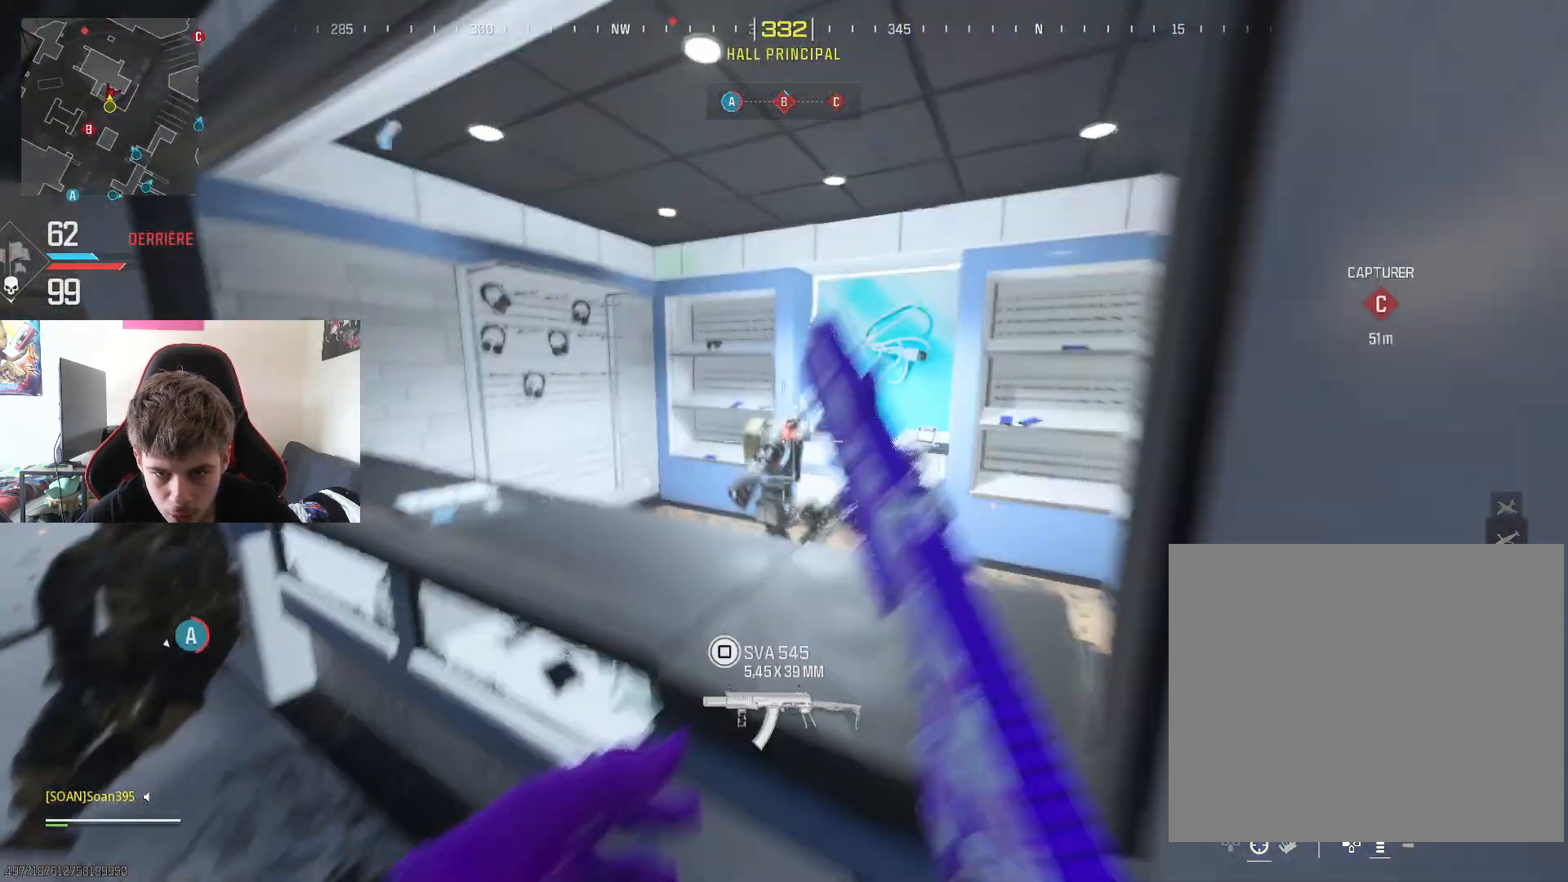
{"buttons": ["L2", "R2", "R3"], "left_stick": "down-left", "right_stick": "down-left", "events": [[17, "right_stick", "down-left"], [117, "R2", "down"], [133, "right_stick", "down-right"], [167, "R3", "down"], [183, "left_stick", "right"], [300, "R3", "up"], [317, "right_stick", "up-left"], [350, "left_stick", "center"], [384, "L2", "down"], [384, "right_stick", "down-left"], [417, "R3", "down"], [417, "left_stick", "down-left"]]}
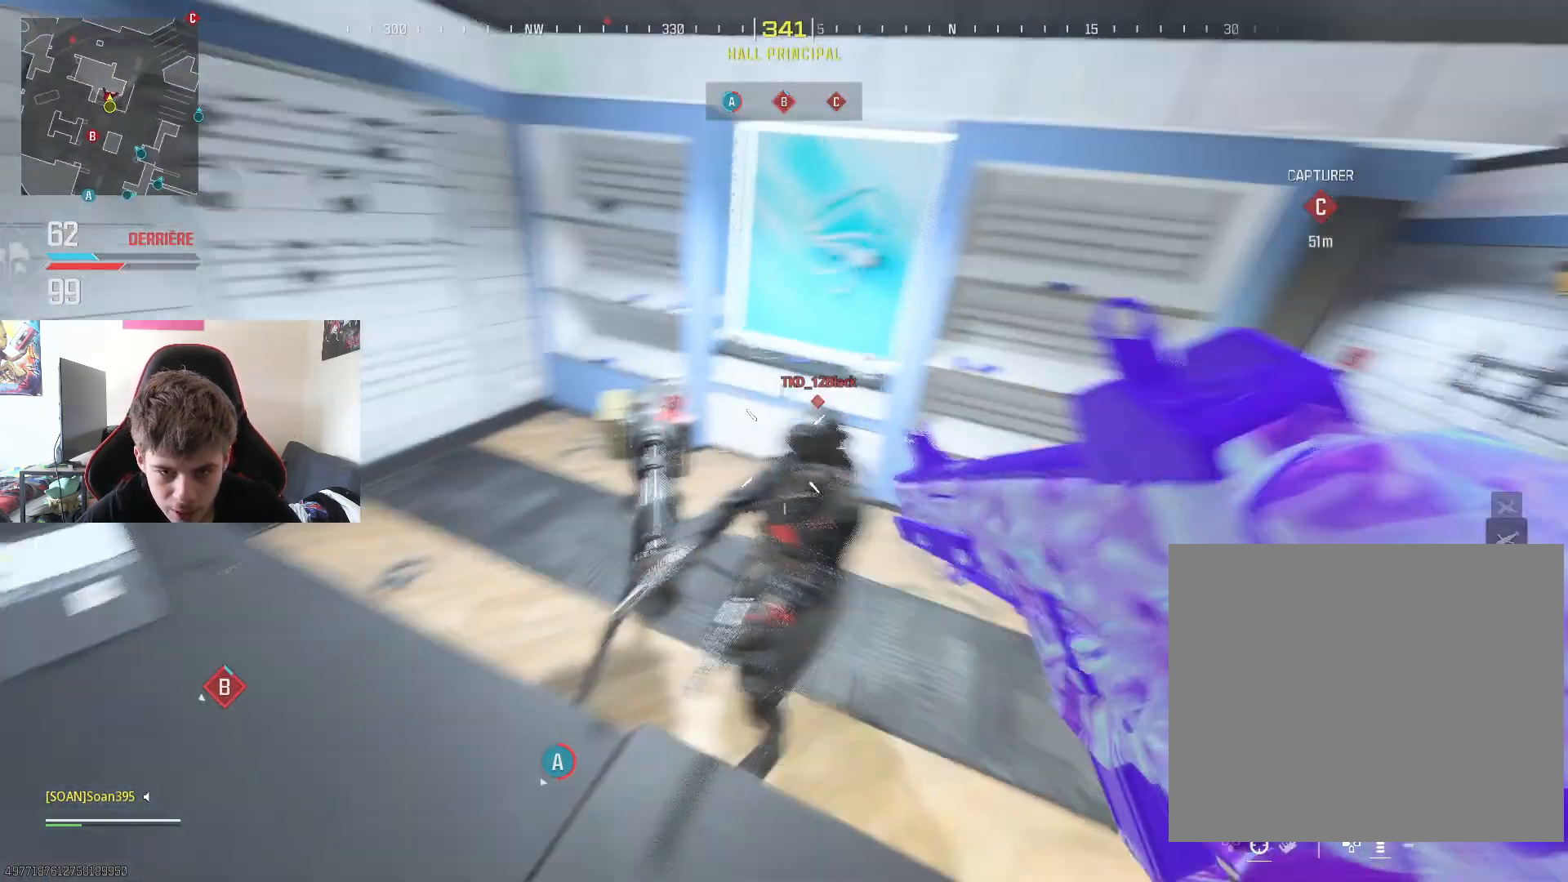
{"buttons": ["R2"], "left_stick": "right", "right_stick": "up-right", "events": [[101, "left_stick", "down-right"], [101, "right_stick", "down-right"], [234, "right_stick", "up-right"], [301, "left_stick", "right"], [301, "right_stick", "up"], [367, "L2", "up"], [384, "R3", "up"], [451, "right_stick", "up-right"]]}
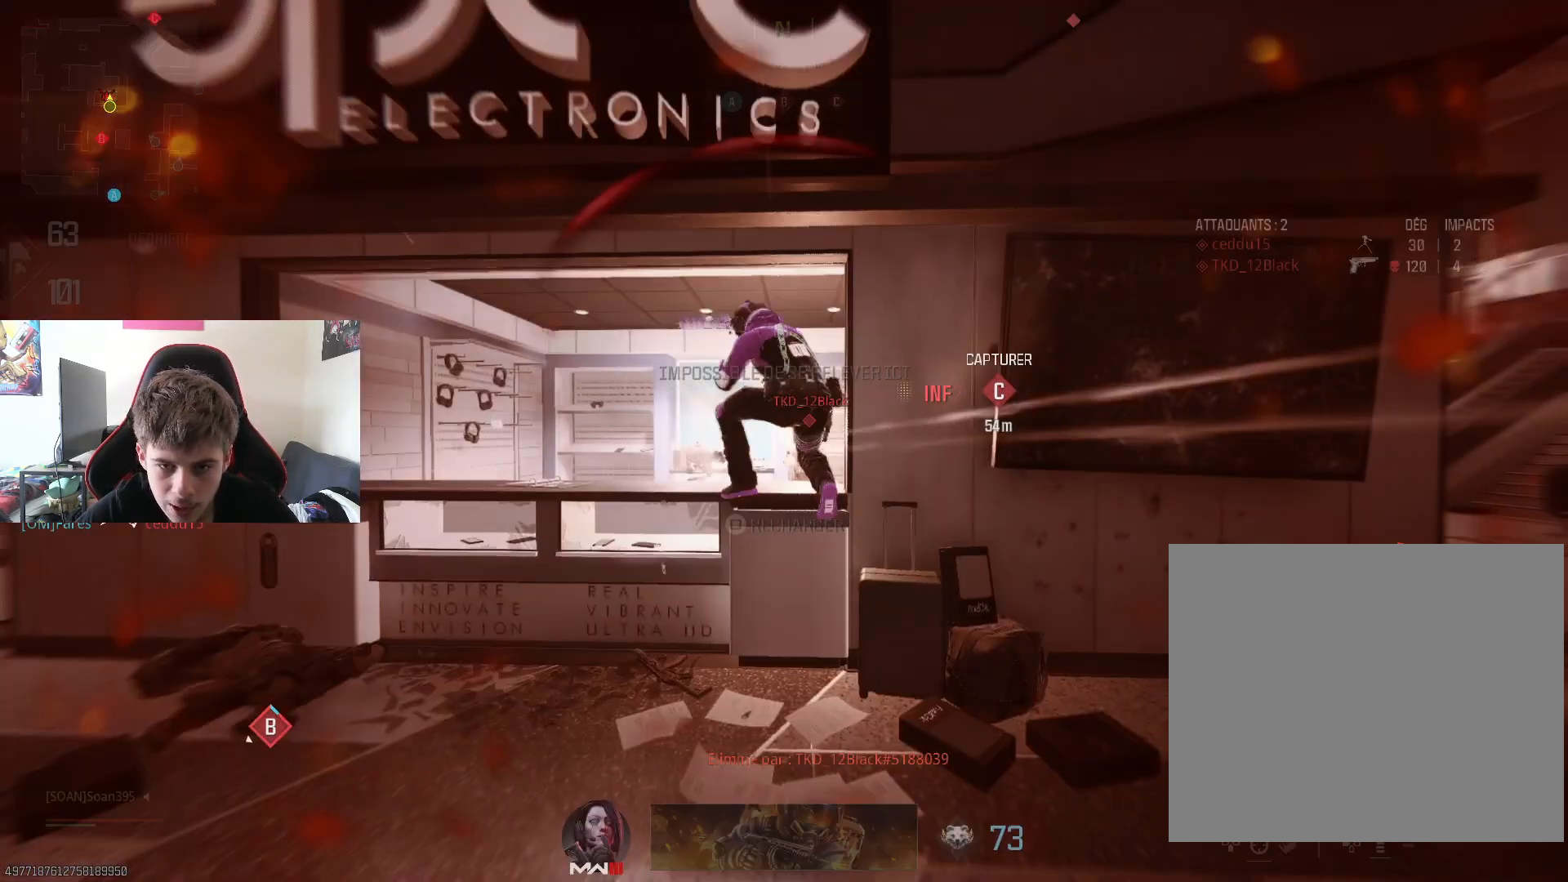
{"buttons": [], "left_stick": "center", "right_stick": "center", "events": [[183, "R2", "up"], [217, "right_stick", "left"], [267, "left_stick", "up-right"], [267, "right_stick", "center"], [334, "TOUCHPAD", "down"], [450, "left_stick", "center"], [484, "TOUCHPAD", "up"]]}
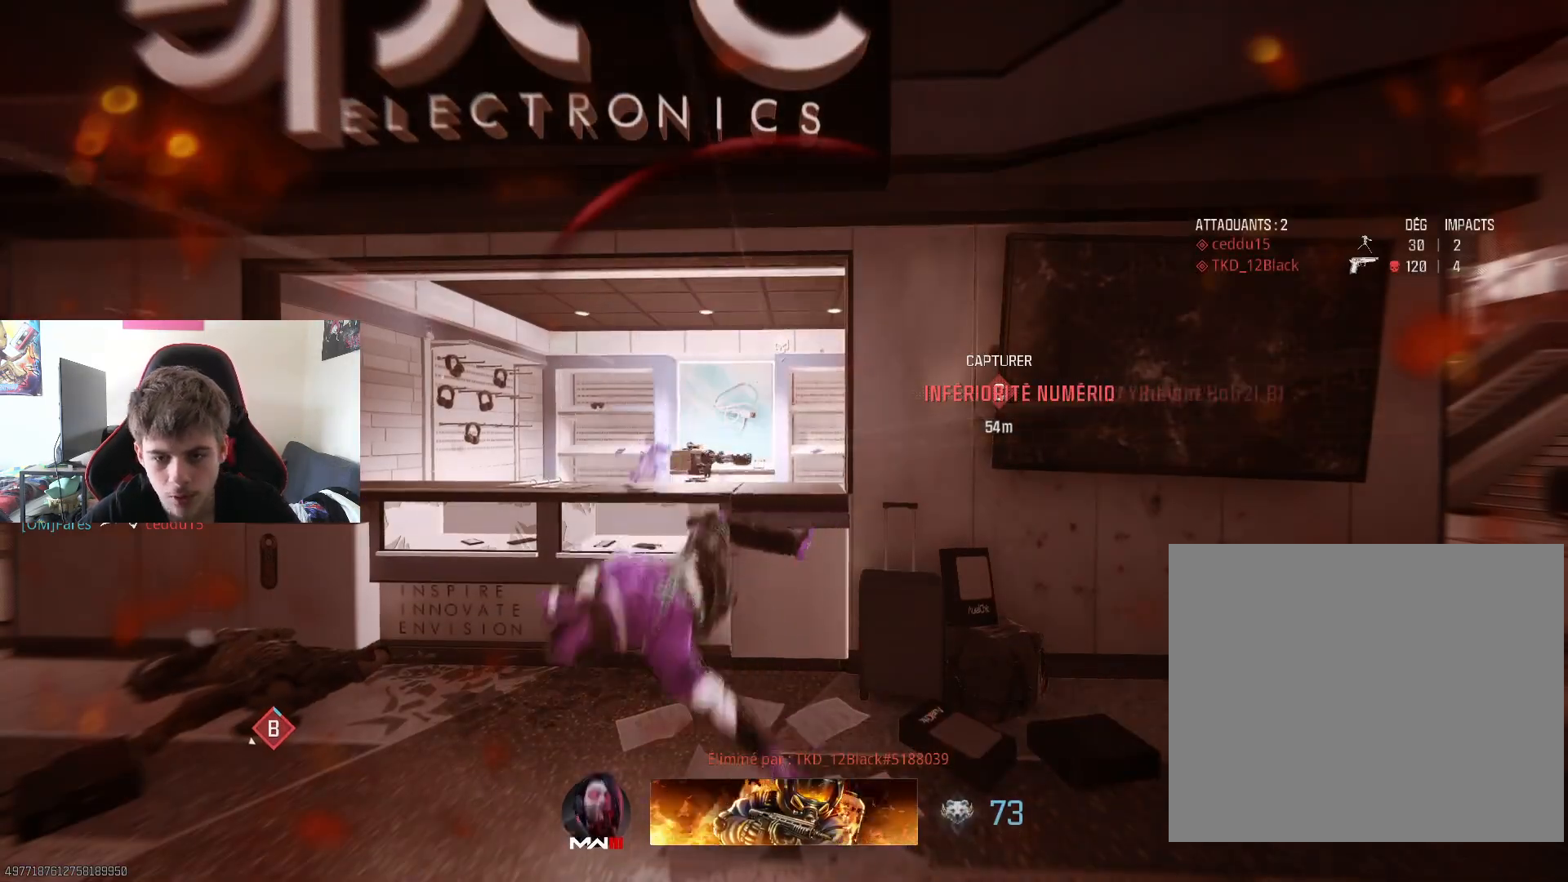
{"buttons": [], "left_stick": "center", "right_stick": "center", "events": []}
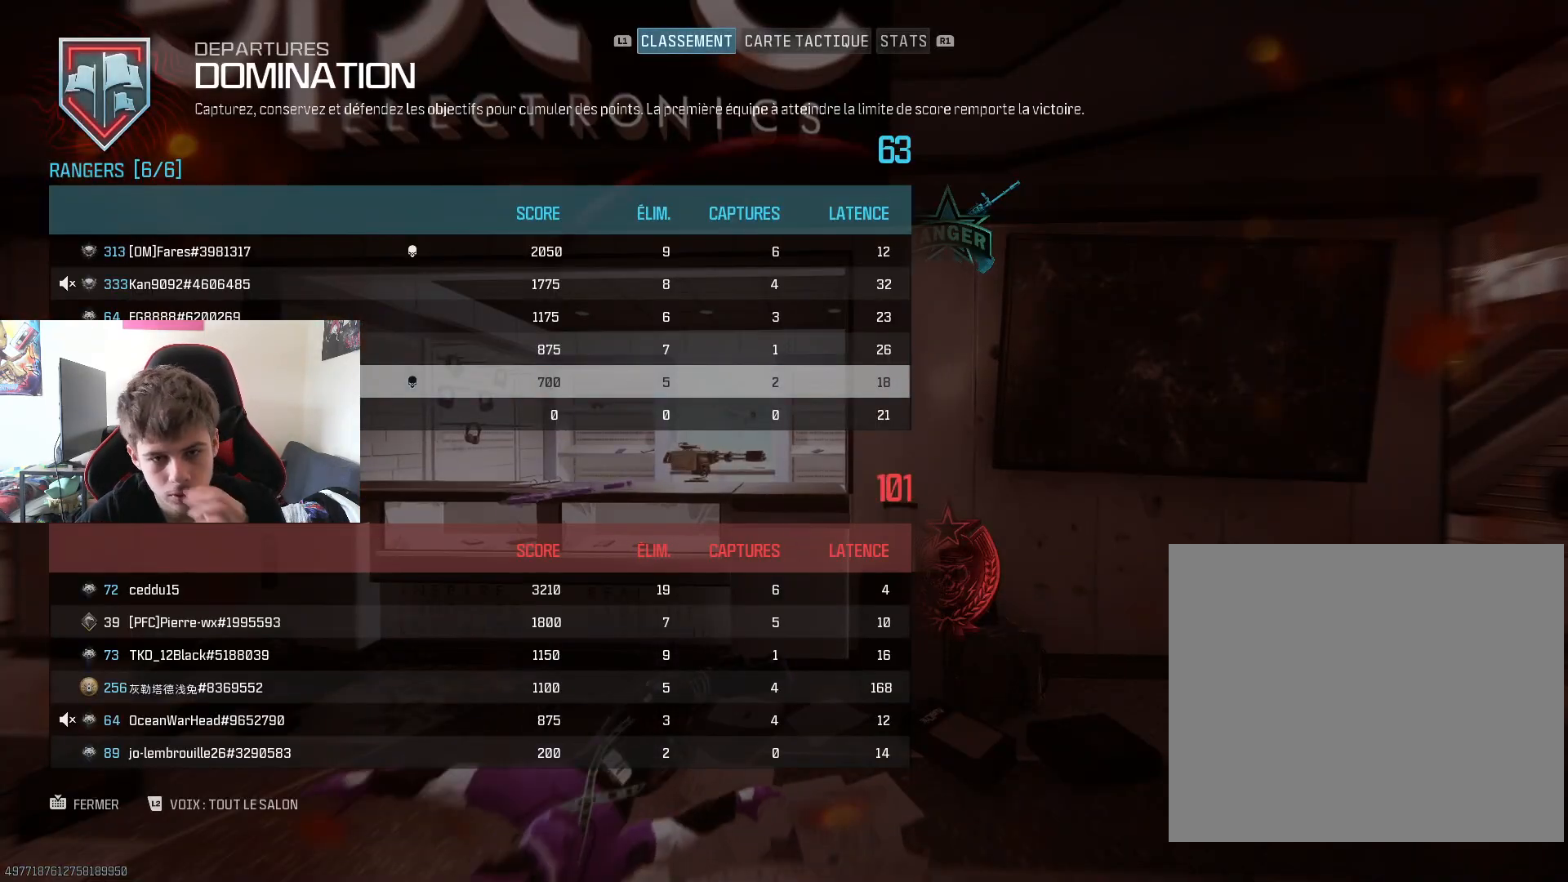
{"buttons": [], "left_stick": "center", "right_stick": "center", "events": [[167, "R1", "down"], [284, "R1", "up"], [367, "R1", "down"], [450, "R1", "up"]]}
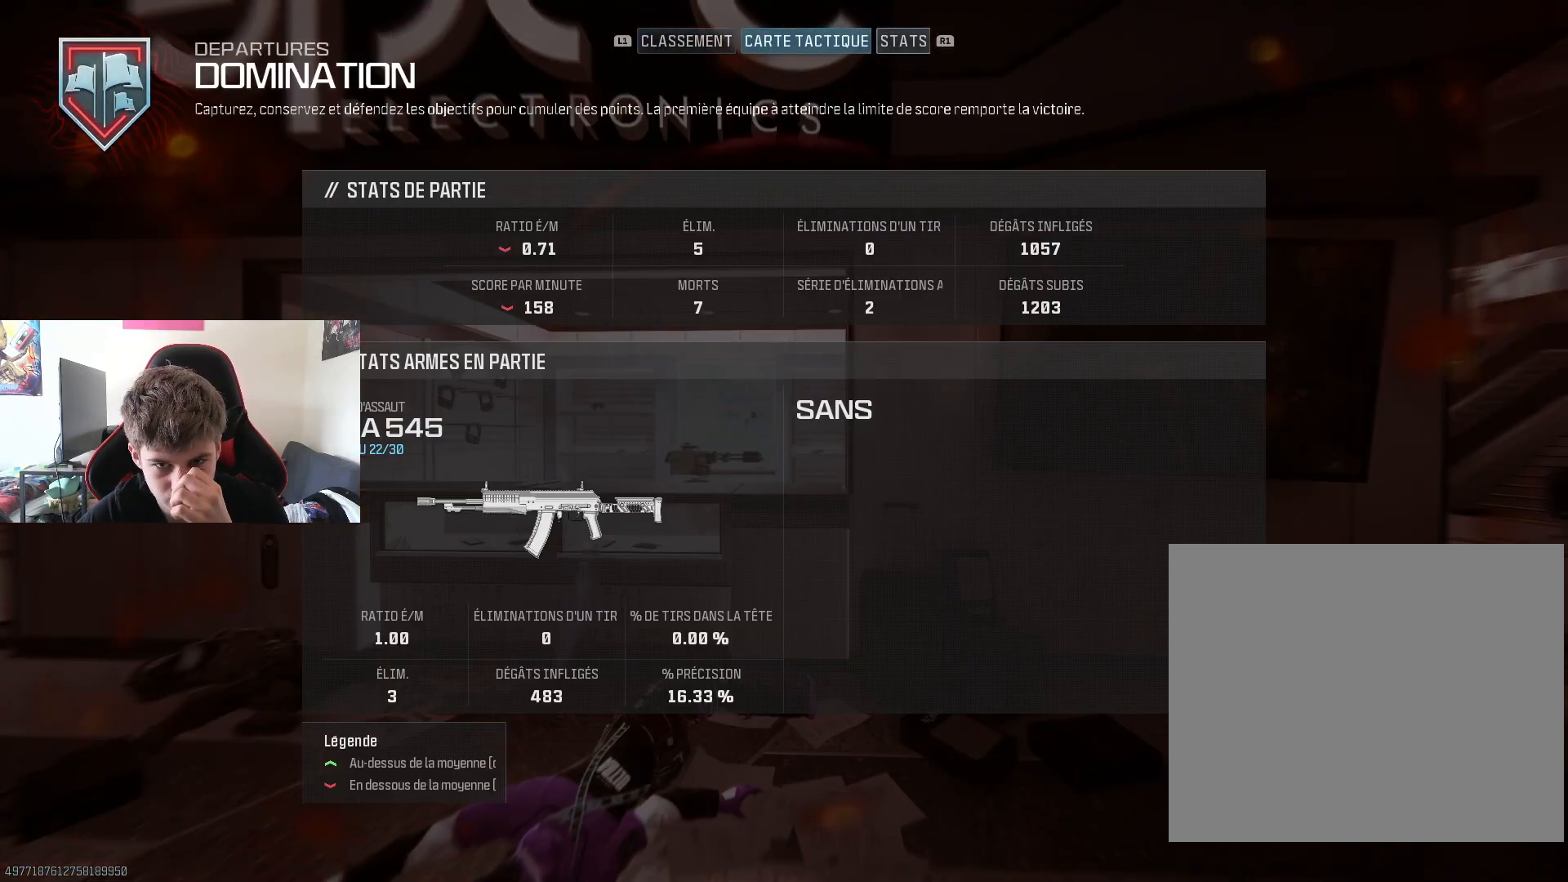
{"buttons": ["CIRCLE"], "left_stick": "center", "right_stick": "center", "events": [[418, "CIRCLE", "down"]]}
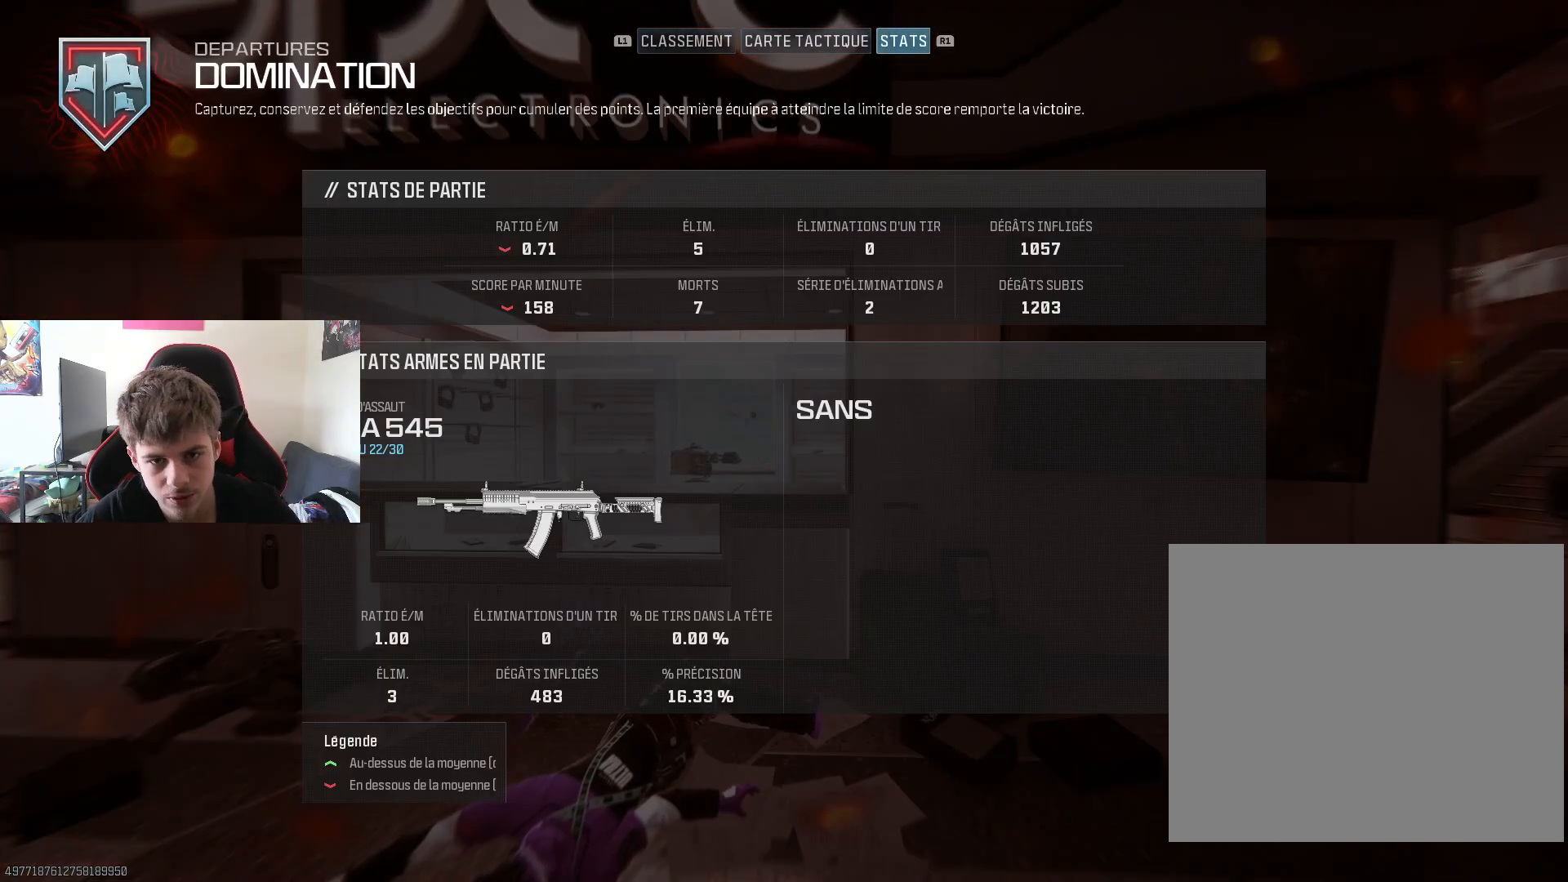
{"buttons": ["SQUARE"], "left_stick": "up", "right_stick": "center", "events": [[50, "CIRCLE", "up"], [183, "SQUARE", "down"], [300, "left_stick", "up"], [334, "SQUARE", "up"], [417, "SQUARE", "down"]]}
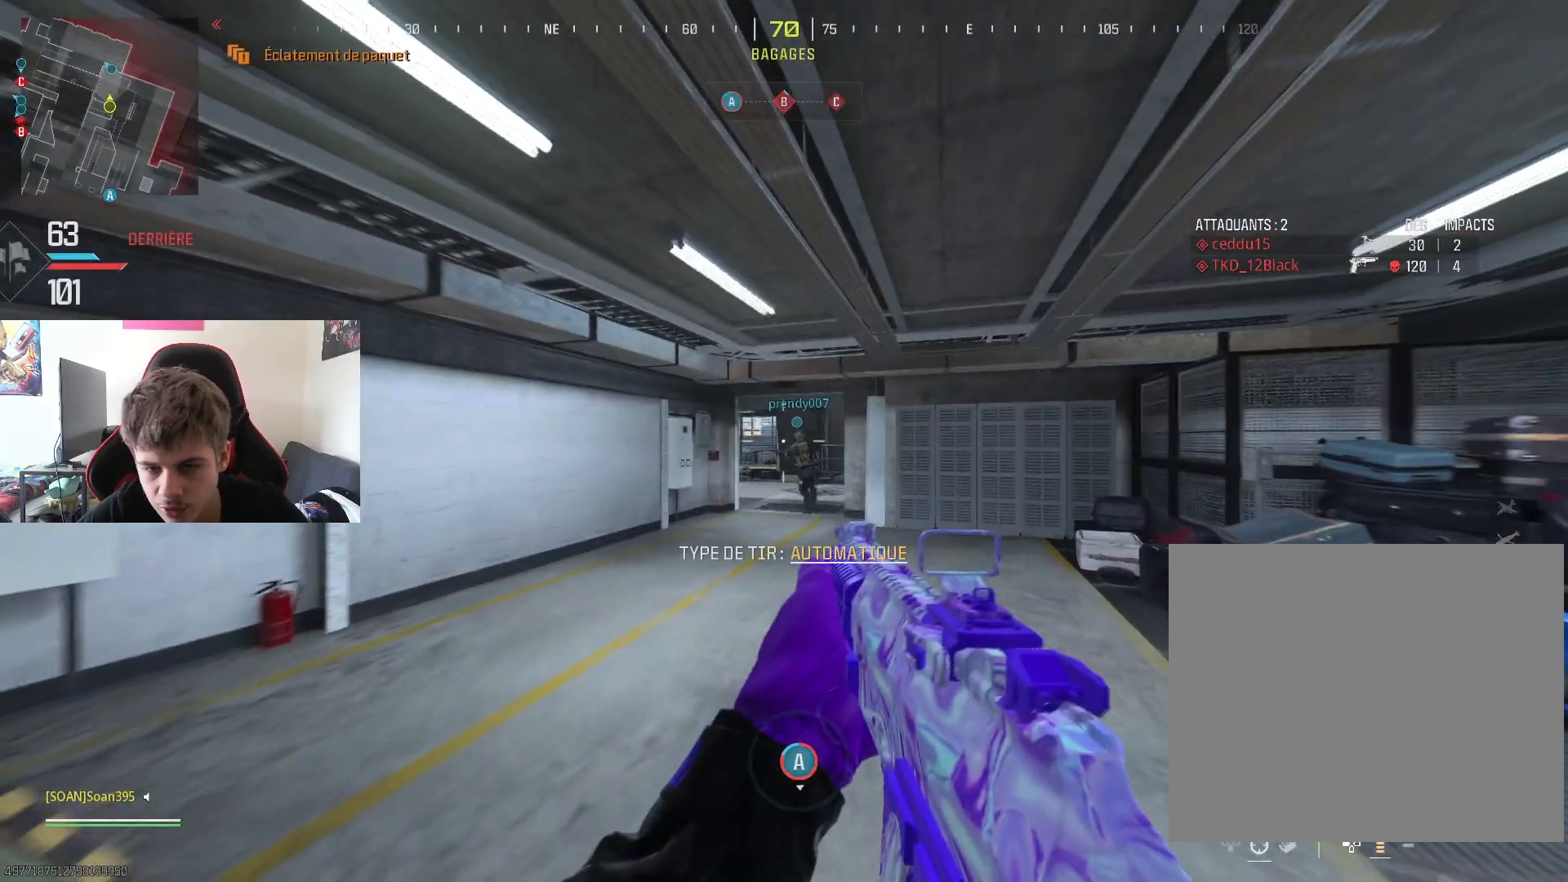
{"buttons": ["TRIANGLE"], "left_stick": "up", "right_stick": "center", "events": [[34, "SQUARE", "up"], [117, "L3", "down"], [251, "L3", "up"], [334, "L3", "down"], [418, "TRIANGLE", "down"], [451, "L3", "up"]]}
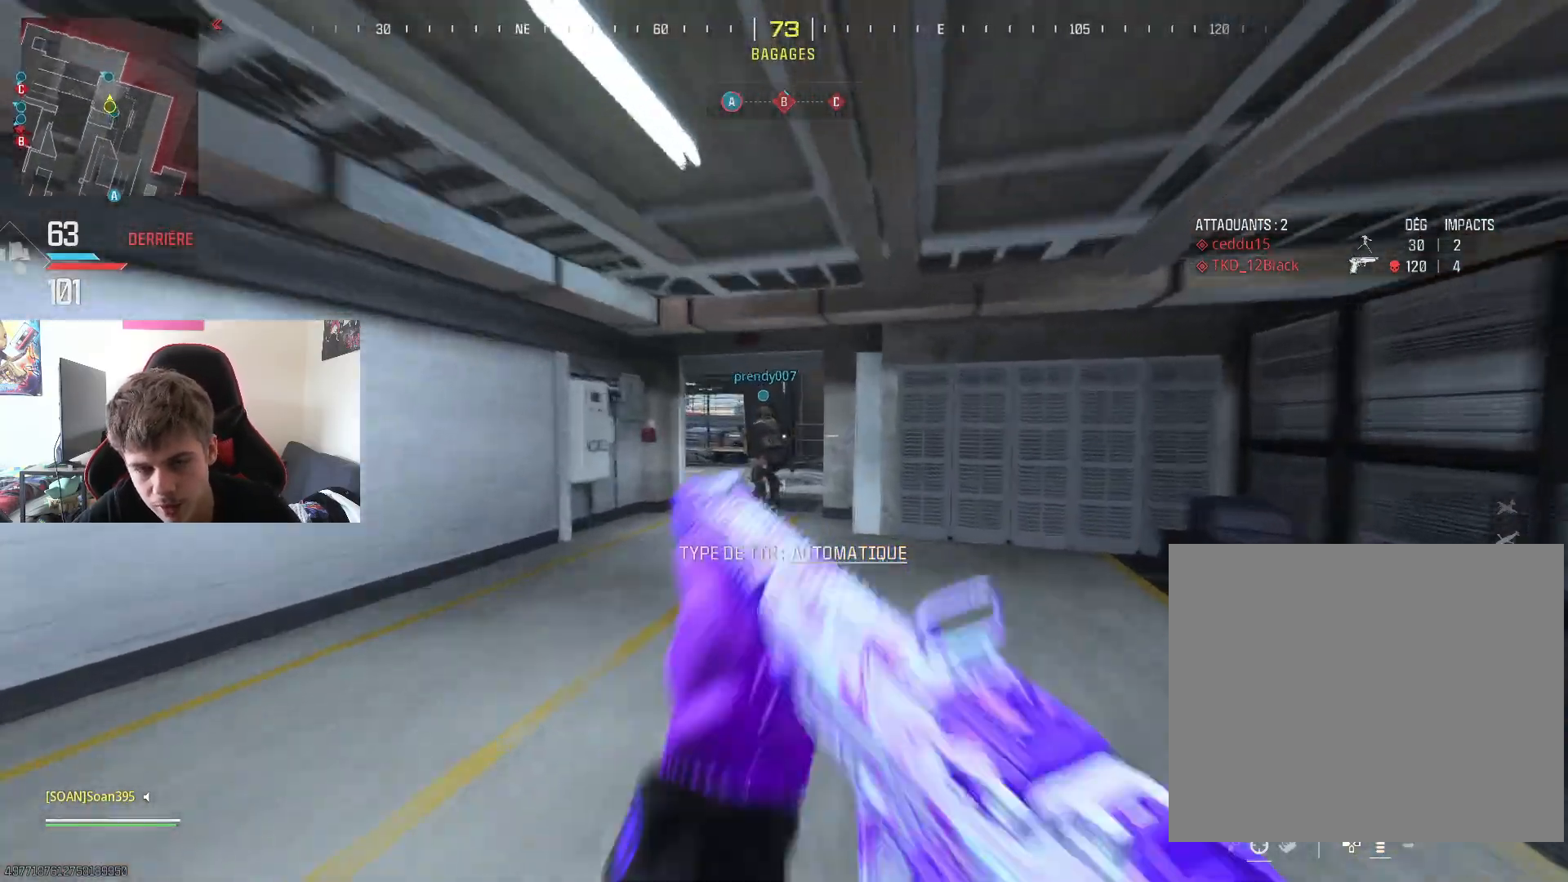
{"buttons": ["R3"], "left_stick": "up", "right_stick": "left", "events": [[33, "TRIANGLE", "up"], [317, "L3", "down"], [400, "L3", "up"], [400, "right_stick", "left"], [450, "R3", "down"]]}
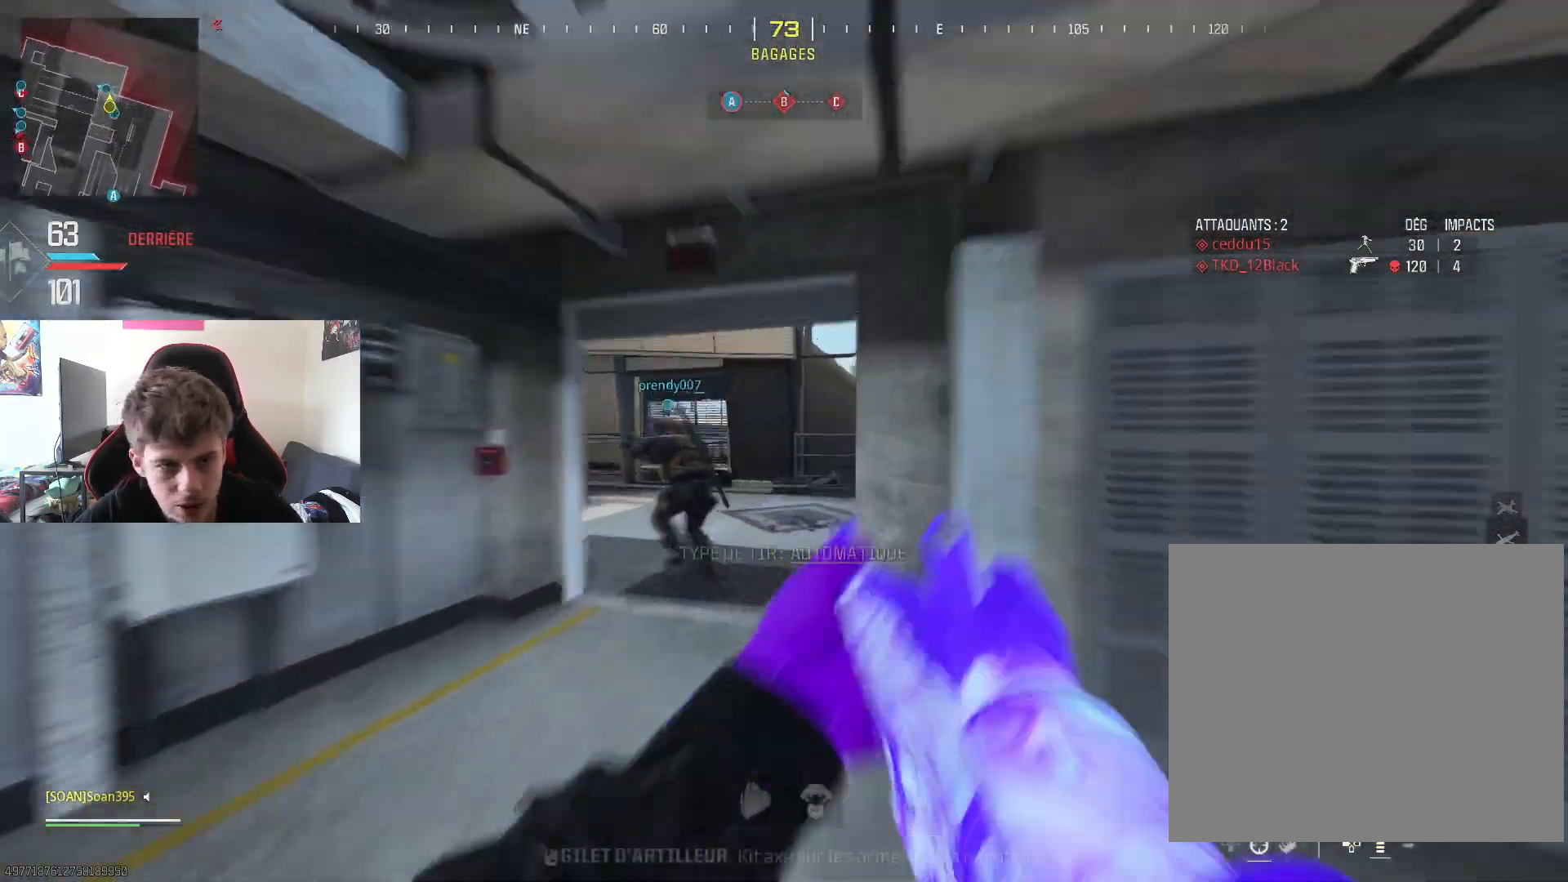
{"buttons": [], "left_stick": "up", "right_stick": "left", "events": [[101, "R3", "up"], [101, "left_stick", "up-right"], [134, "right_stick", "center"], [351, "right_stick", "left"], [434, "left_stick", "up"]]}
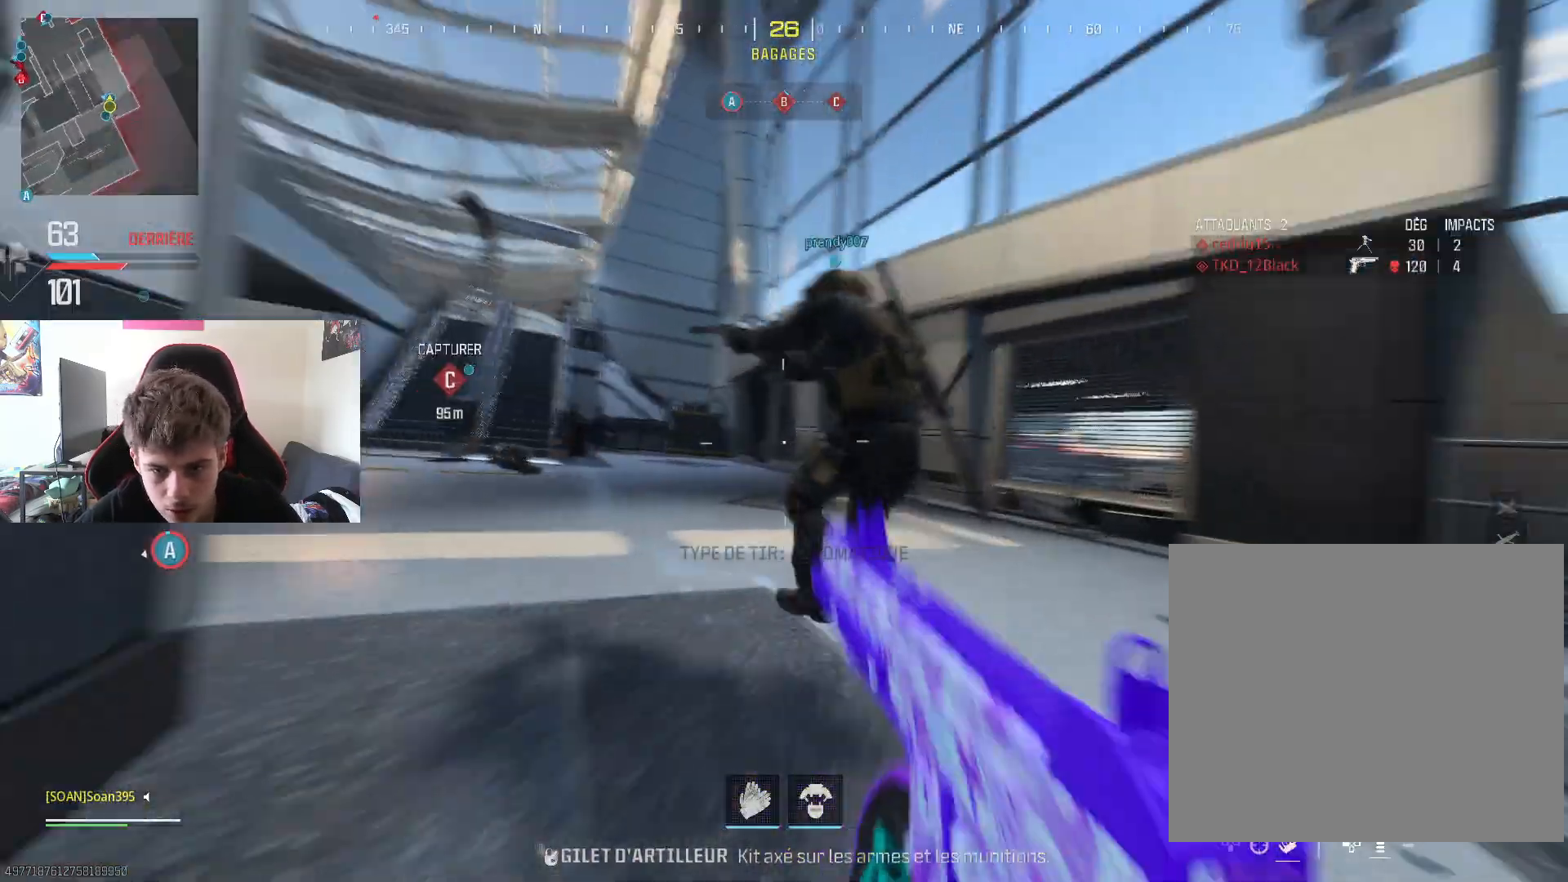
{"buttons": [], "left_stick": "up", "right_stick": "left", "events": [[117, "L3", "down"], [133, "right_stick", "center"], [250, "L3", "up"], [300, "L3", "down"], [350, "right_stick", "left"], [434, "L3", "up"]]}